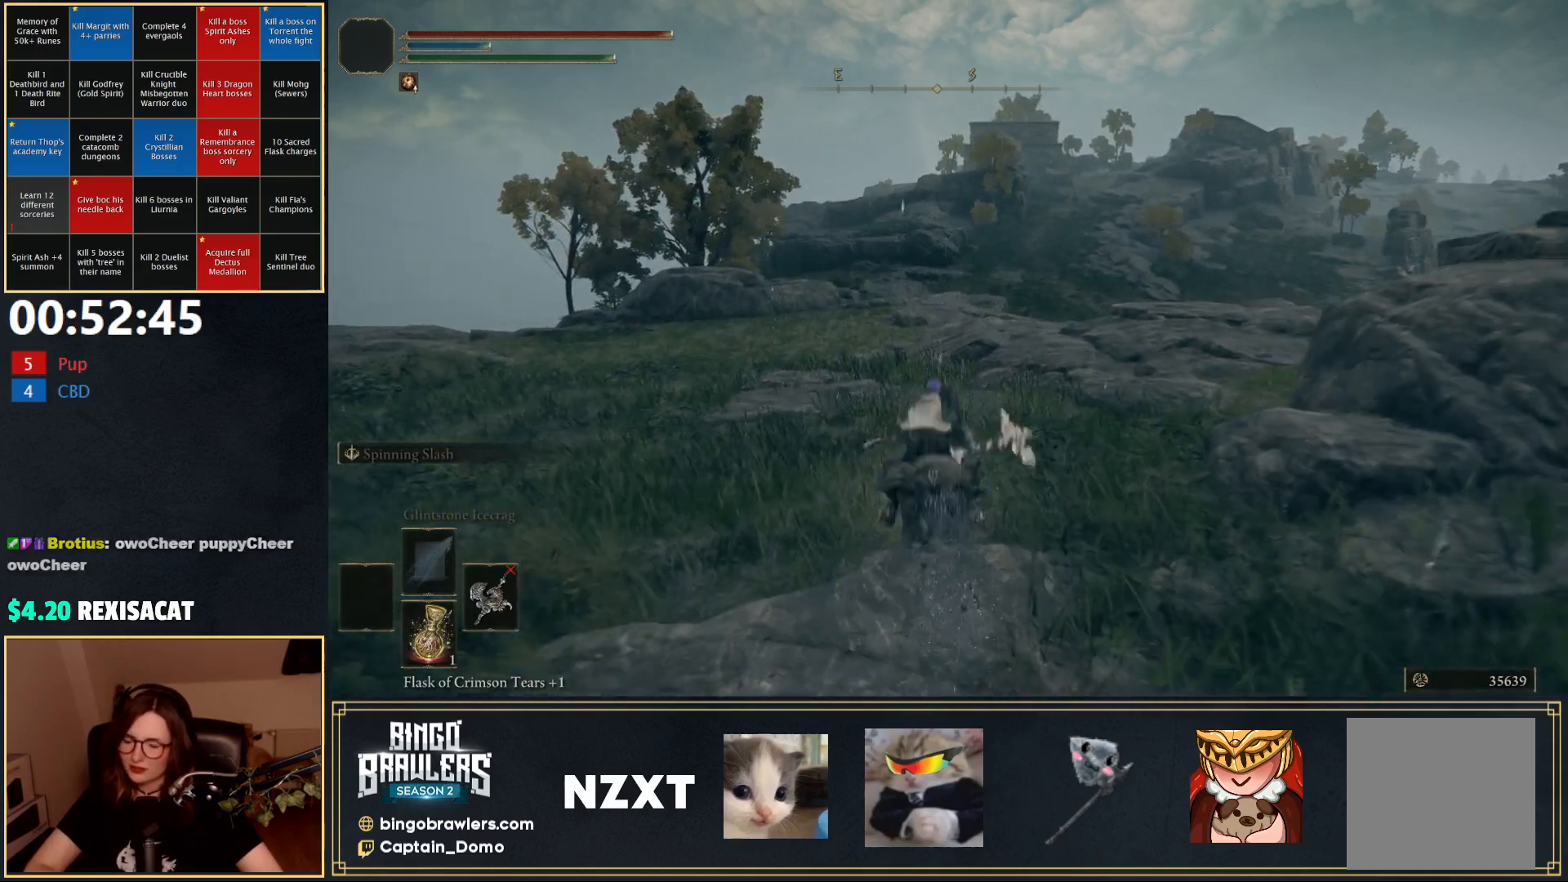
Gameplay with a controller (Xbox layout); each line is a JSON object with the inputs held at the frame after it. "events" lists button and stick changes between this image and that frame as [ms after this image, input, new state], when the widget could be followed in between.
{"buttons": [], "left_stick": "up", "right_stick": "center", "events": [[167, "B", "down"], [283, "B", "up"]]}
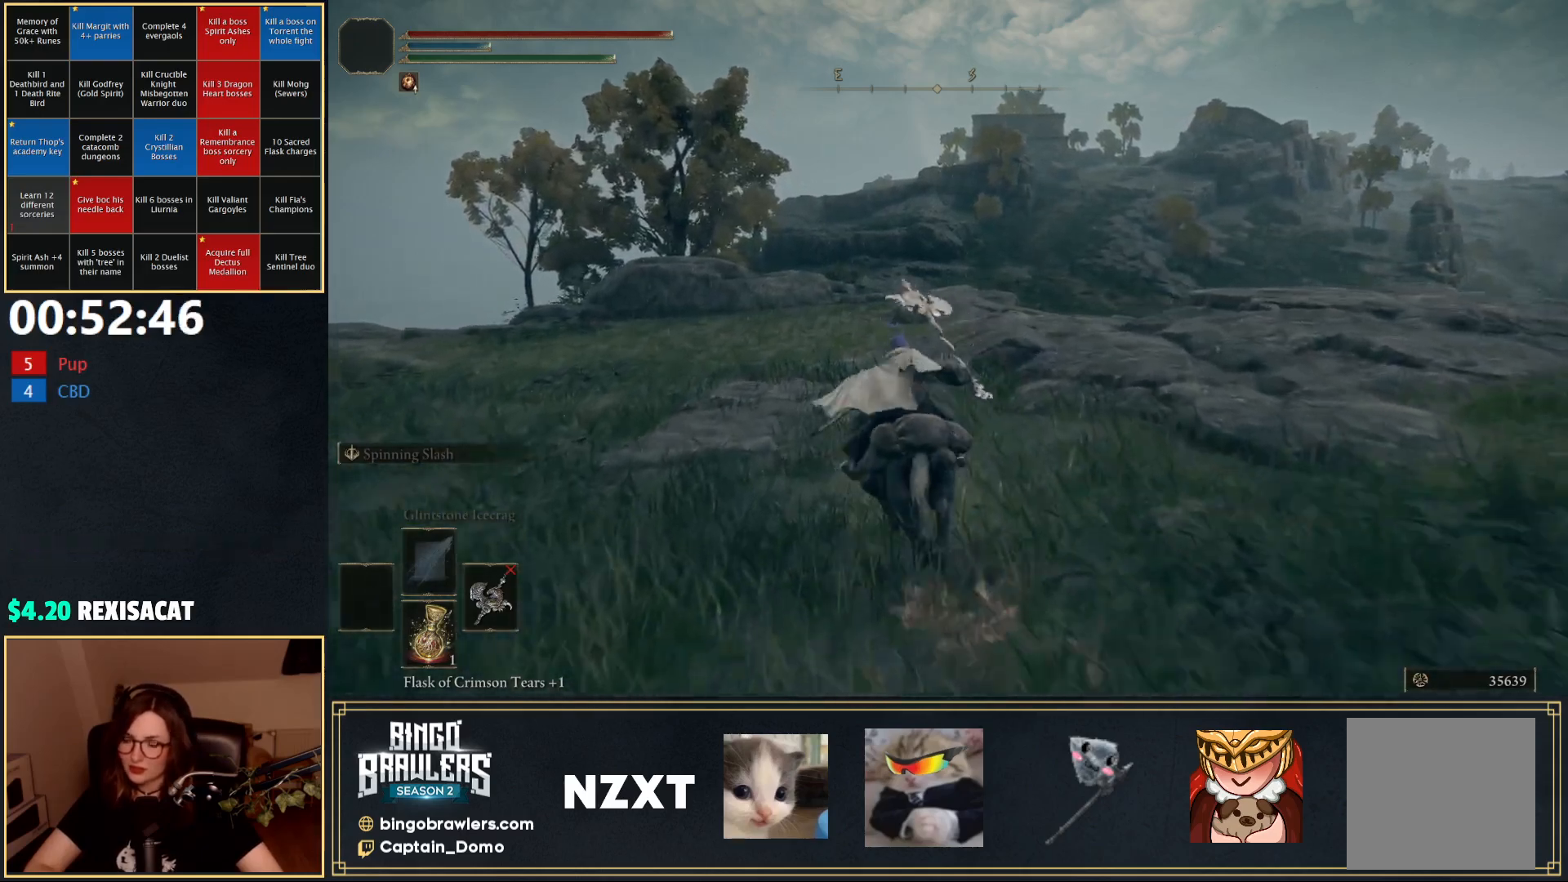
{"buttons": [], "left_stick": "up", "right_stick": "center", "events": []}
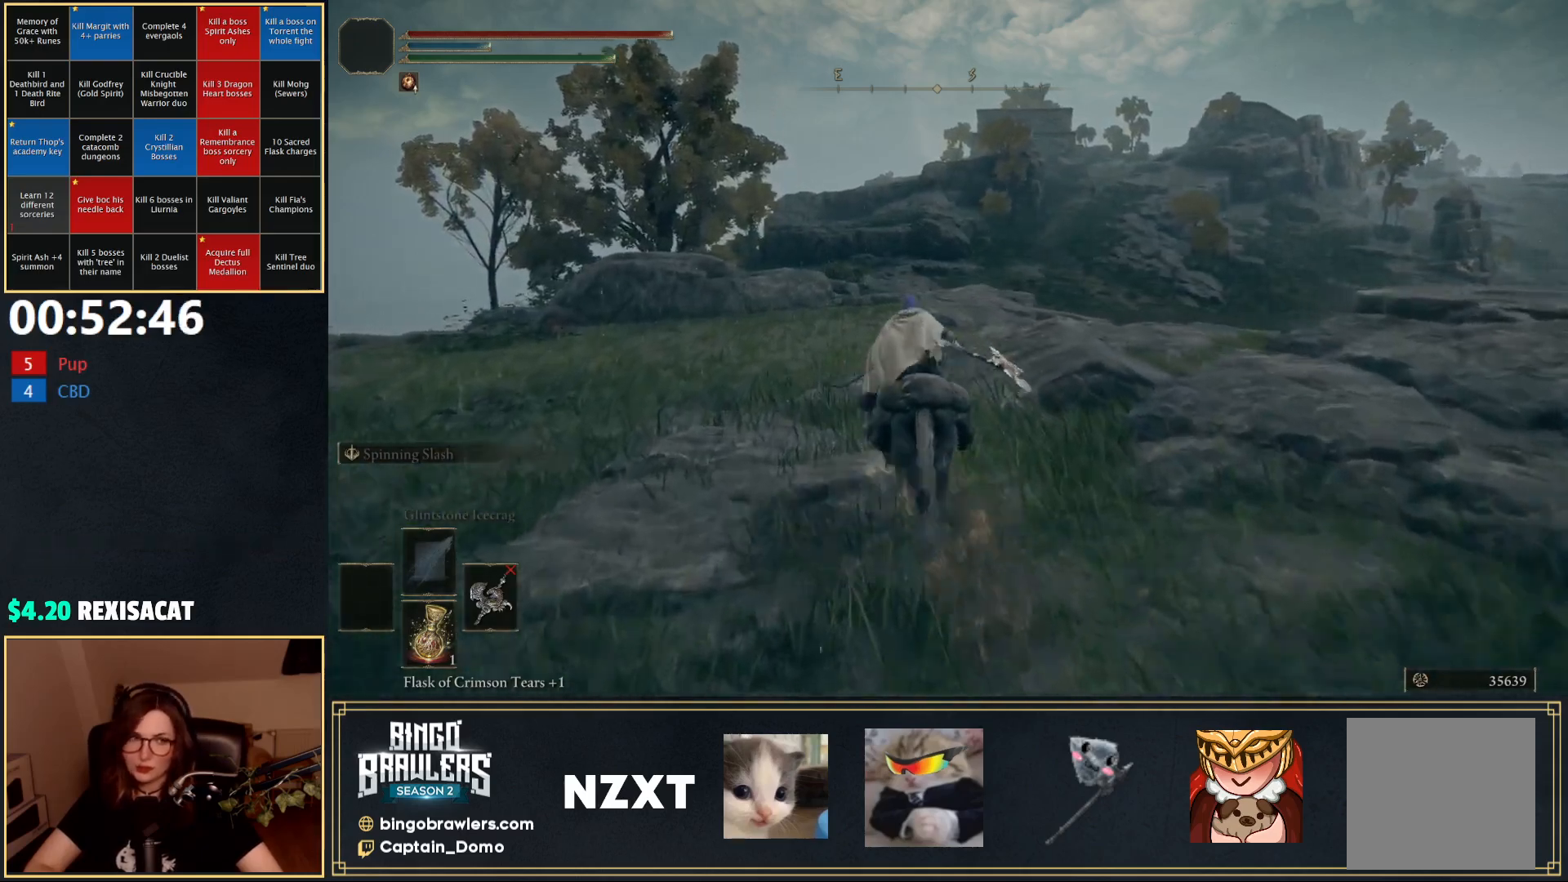
{"buttons": [], "left_stick": "up", "right_stick": "center", "events": []}
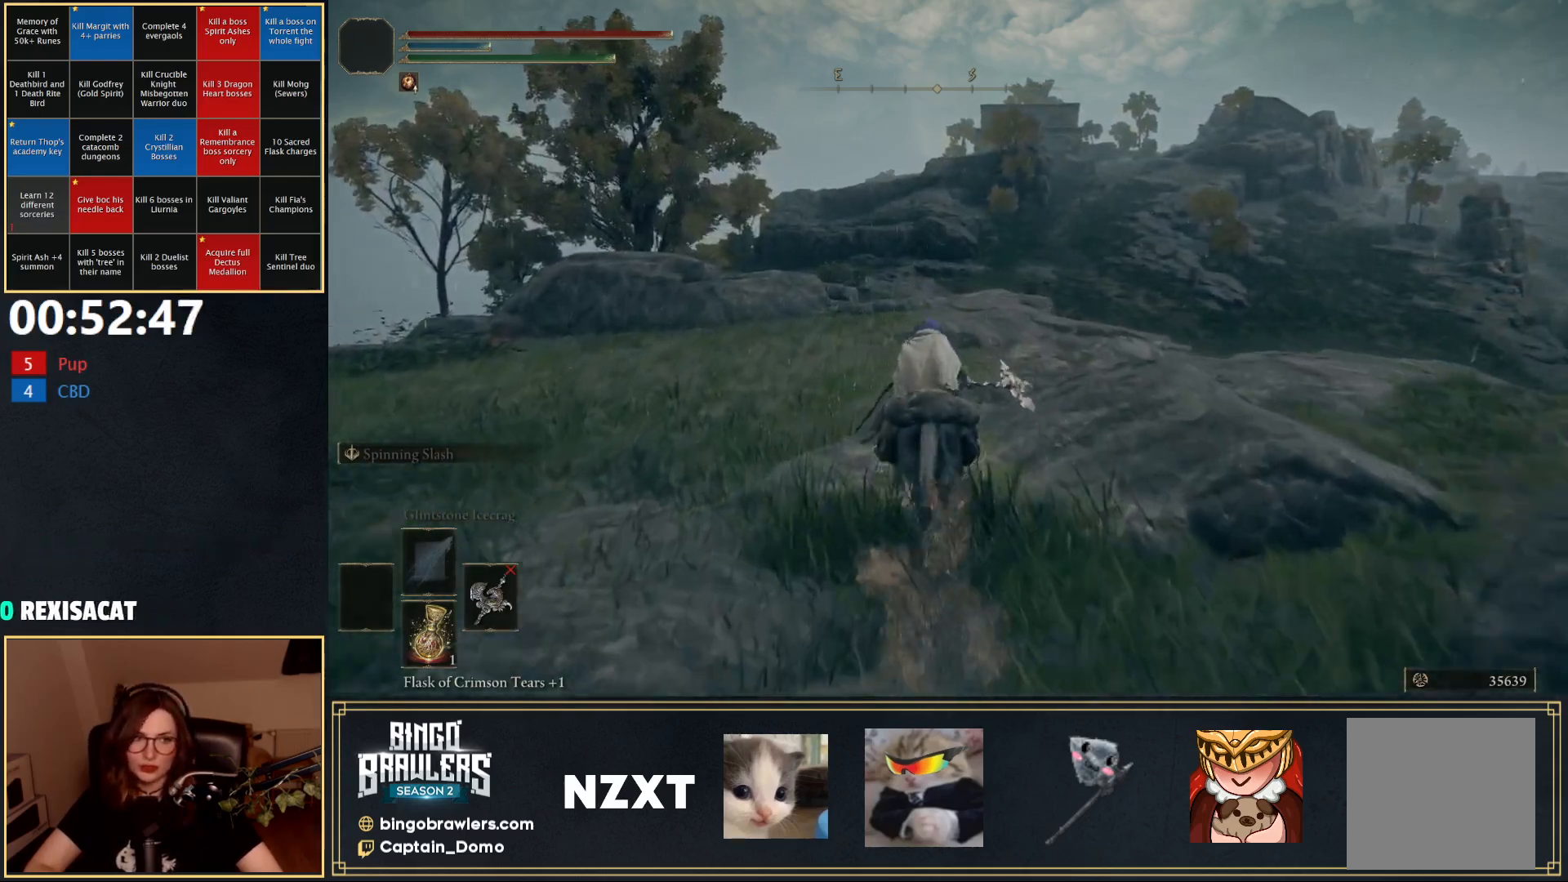
{"buttons": [], "left_stick": "up", "right_stick": "center", "events": []}
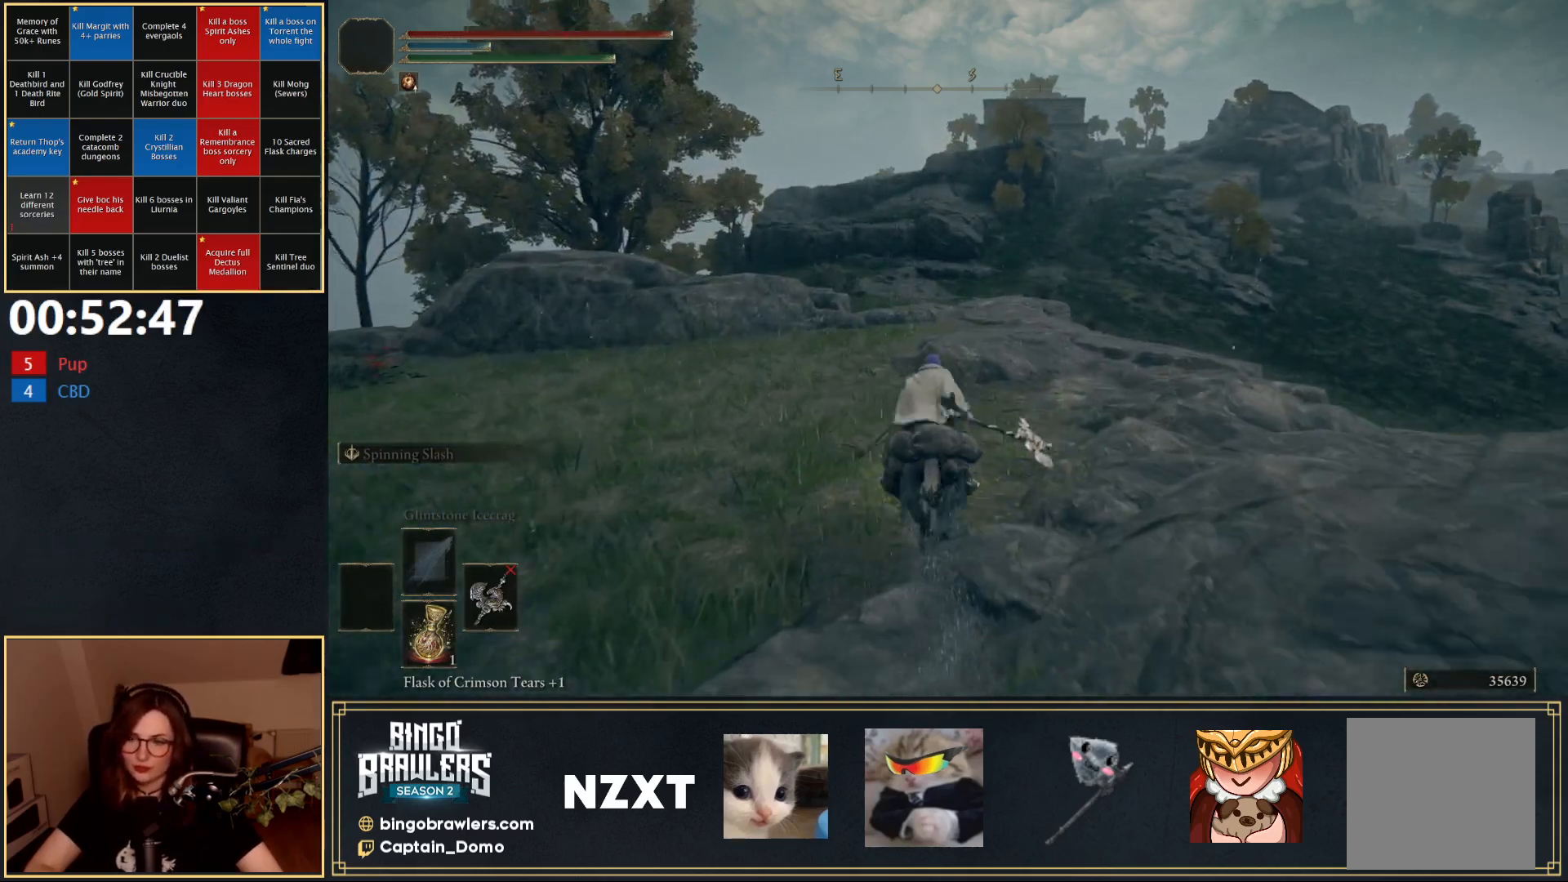
{"buttons": [], "left_stick": "up", "right_stick": "center", "events": []}
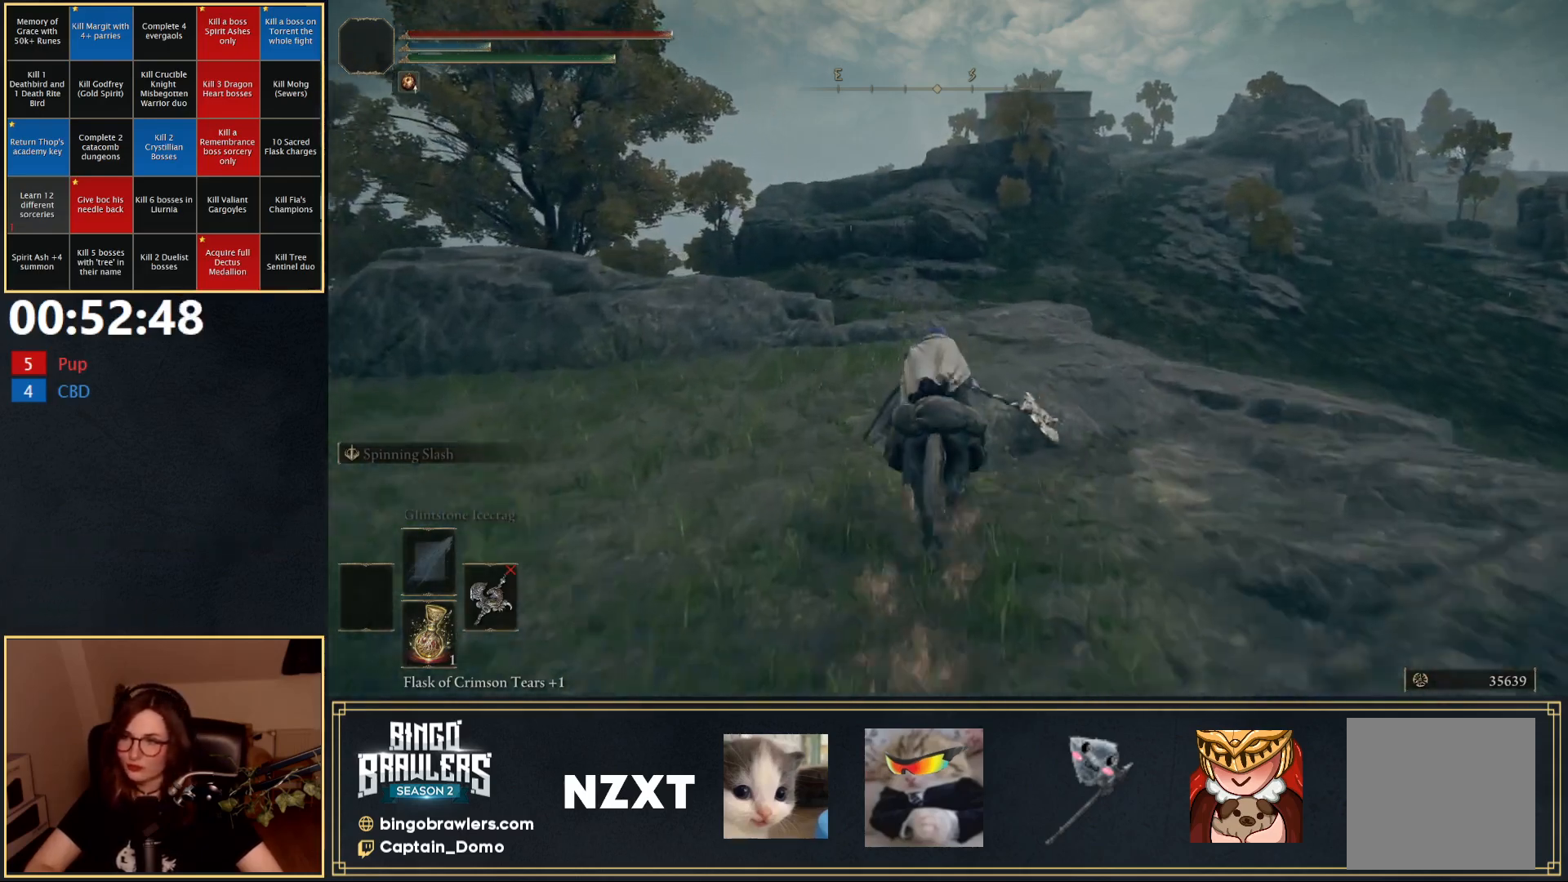
{"buttons": [], "left_stick": "up", "right_stick": "center", "events": []}
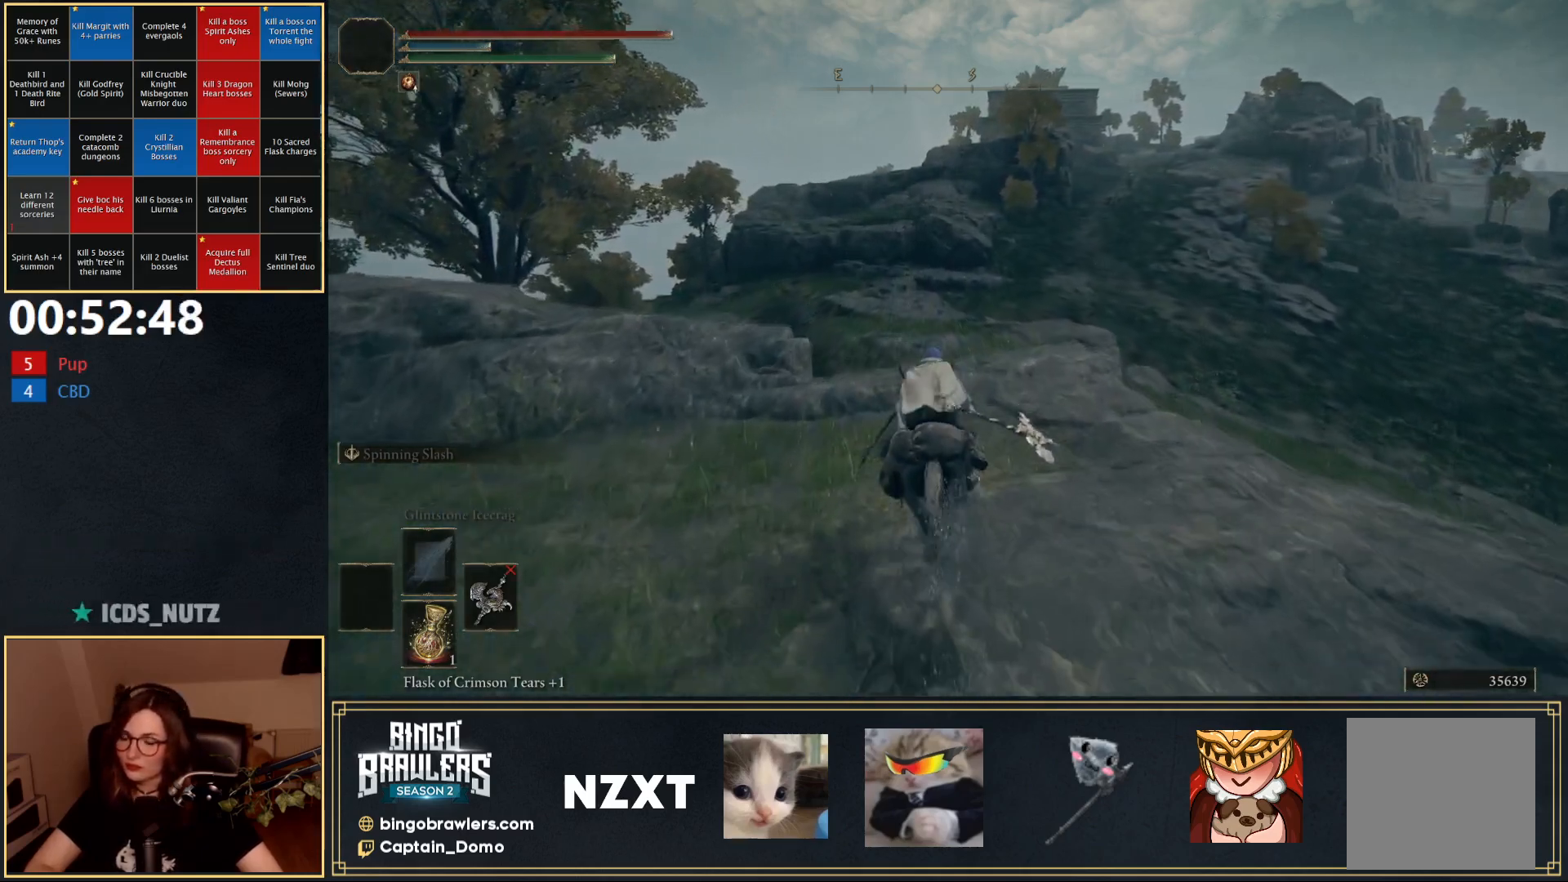
{"buttons": [], "left_stick": "up", "right_stick": "center", "events": [[50, "B", "down"], [150, "B", "up"]]}
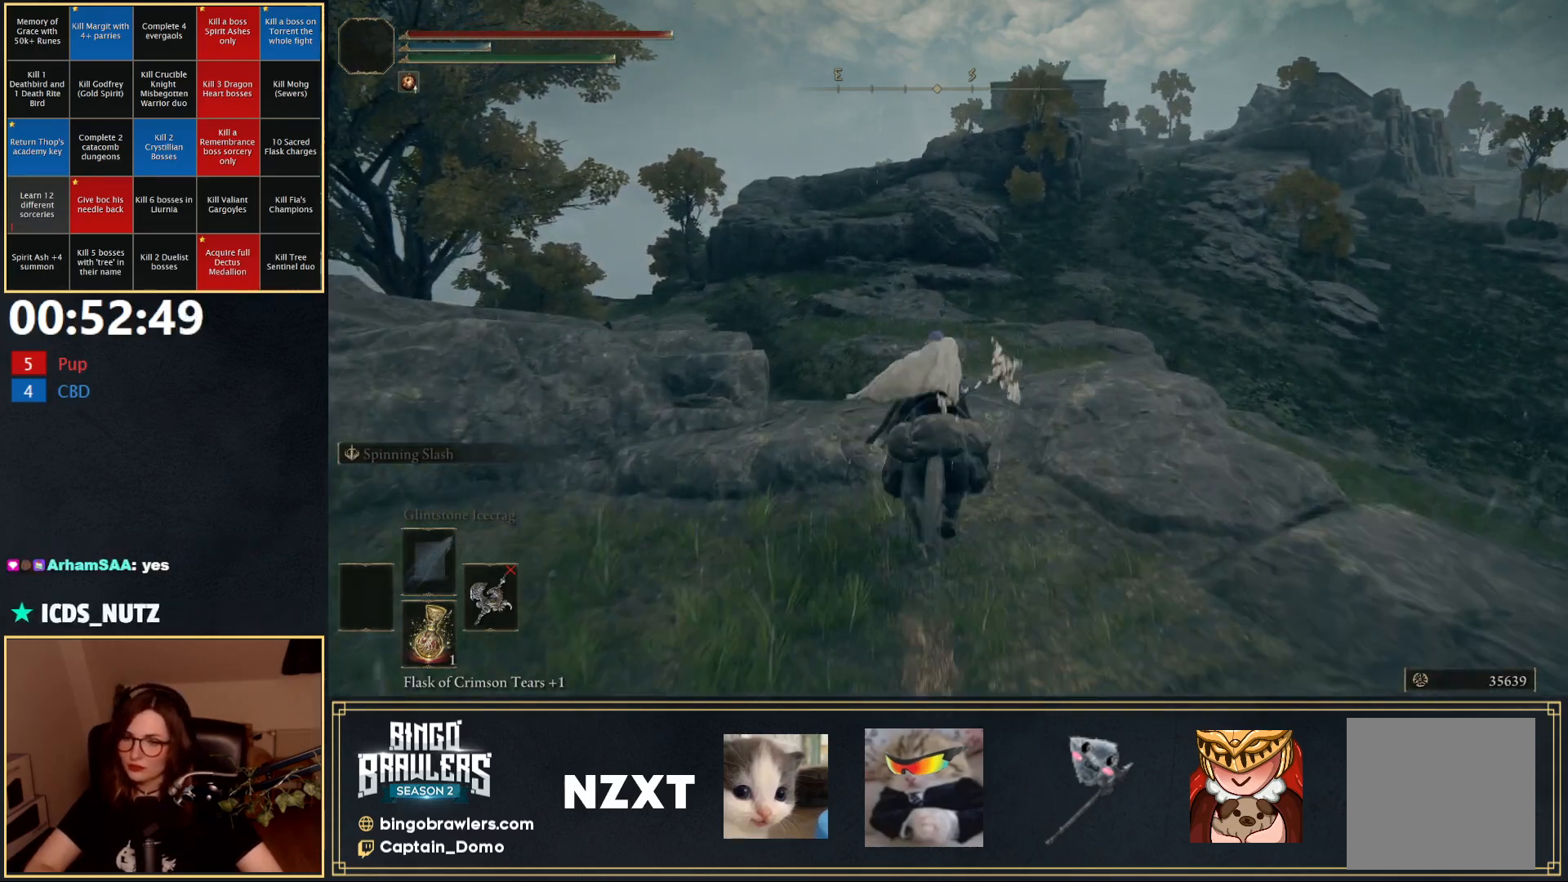
{"buttons": [], "left_stick": "up", "right_stick": "center", "events": []}
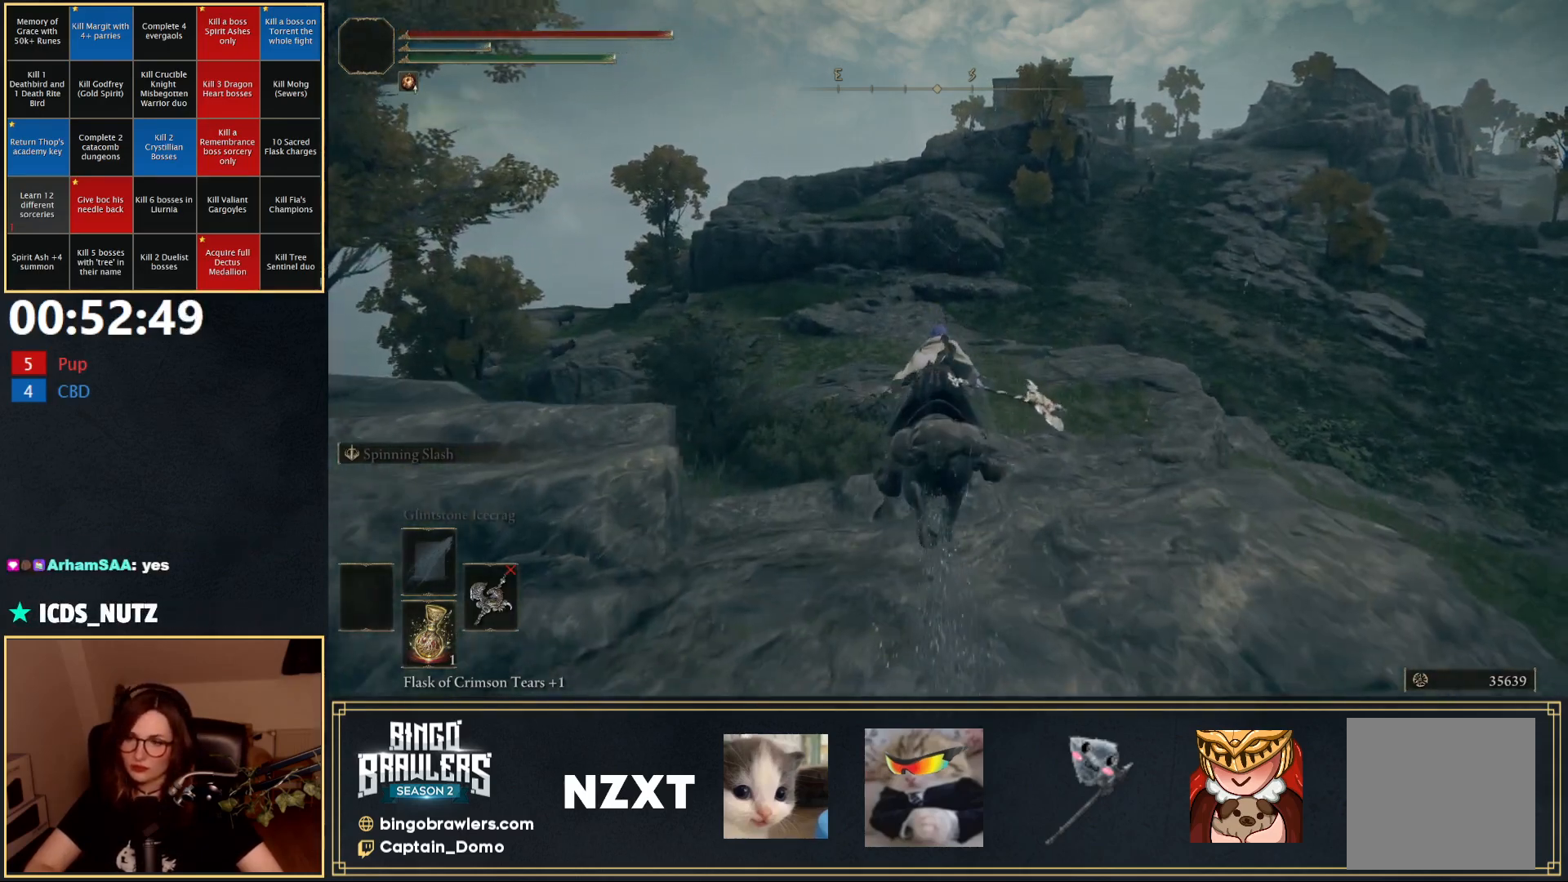
{"buttons": [], "left_stick": "up", "right_stick": "center", "events": []}
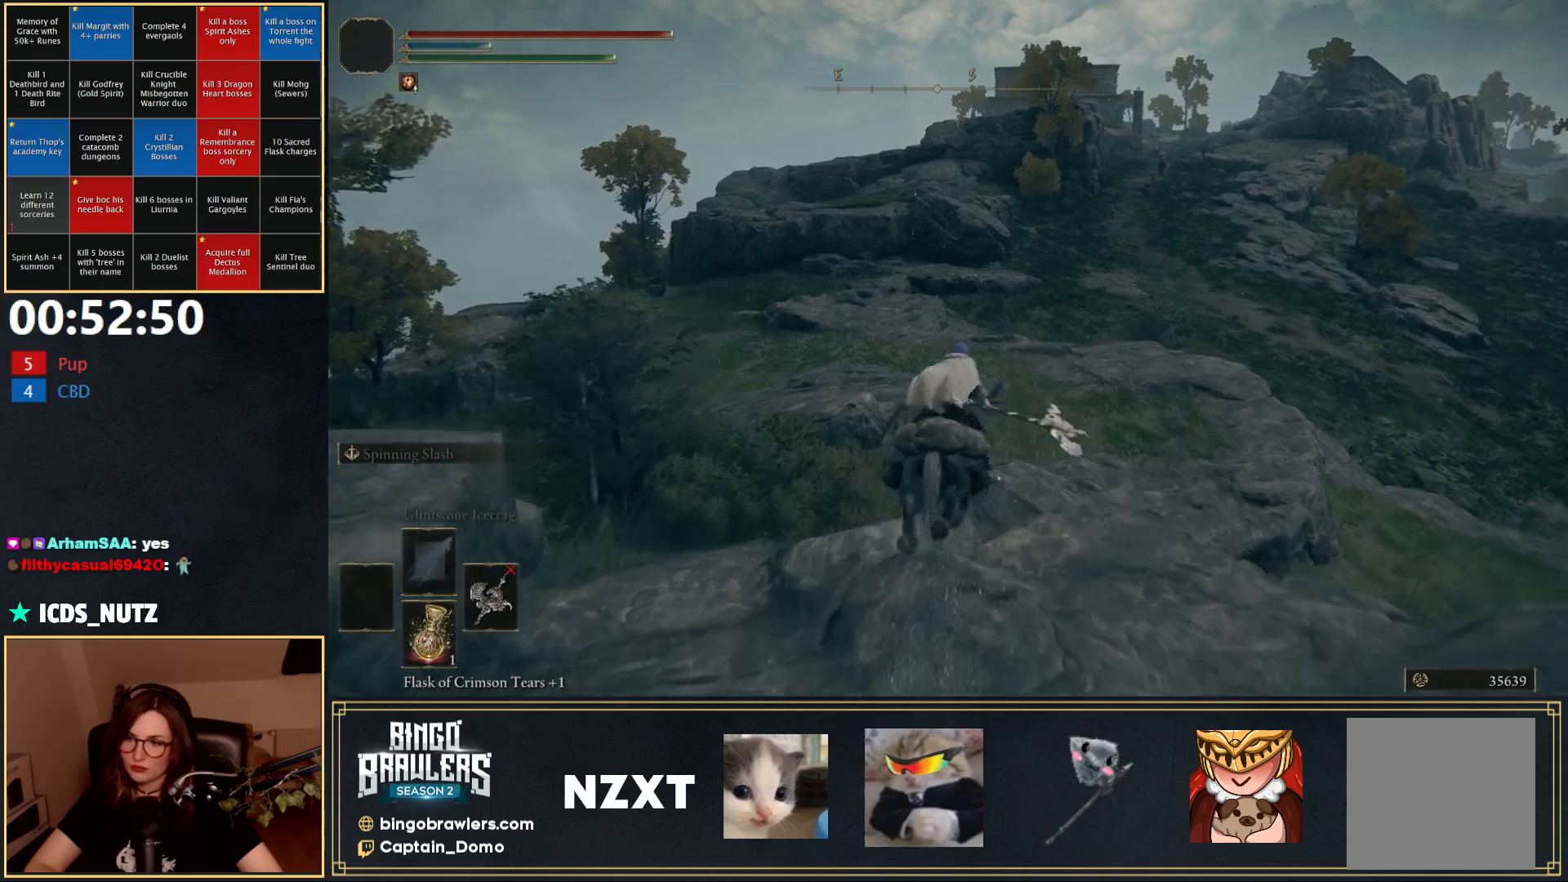
{"buttons": [], "left_stick": "up", "right_stick": "center", "events": []}
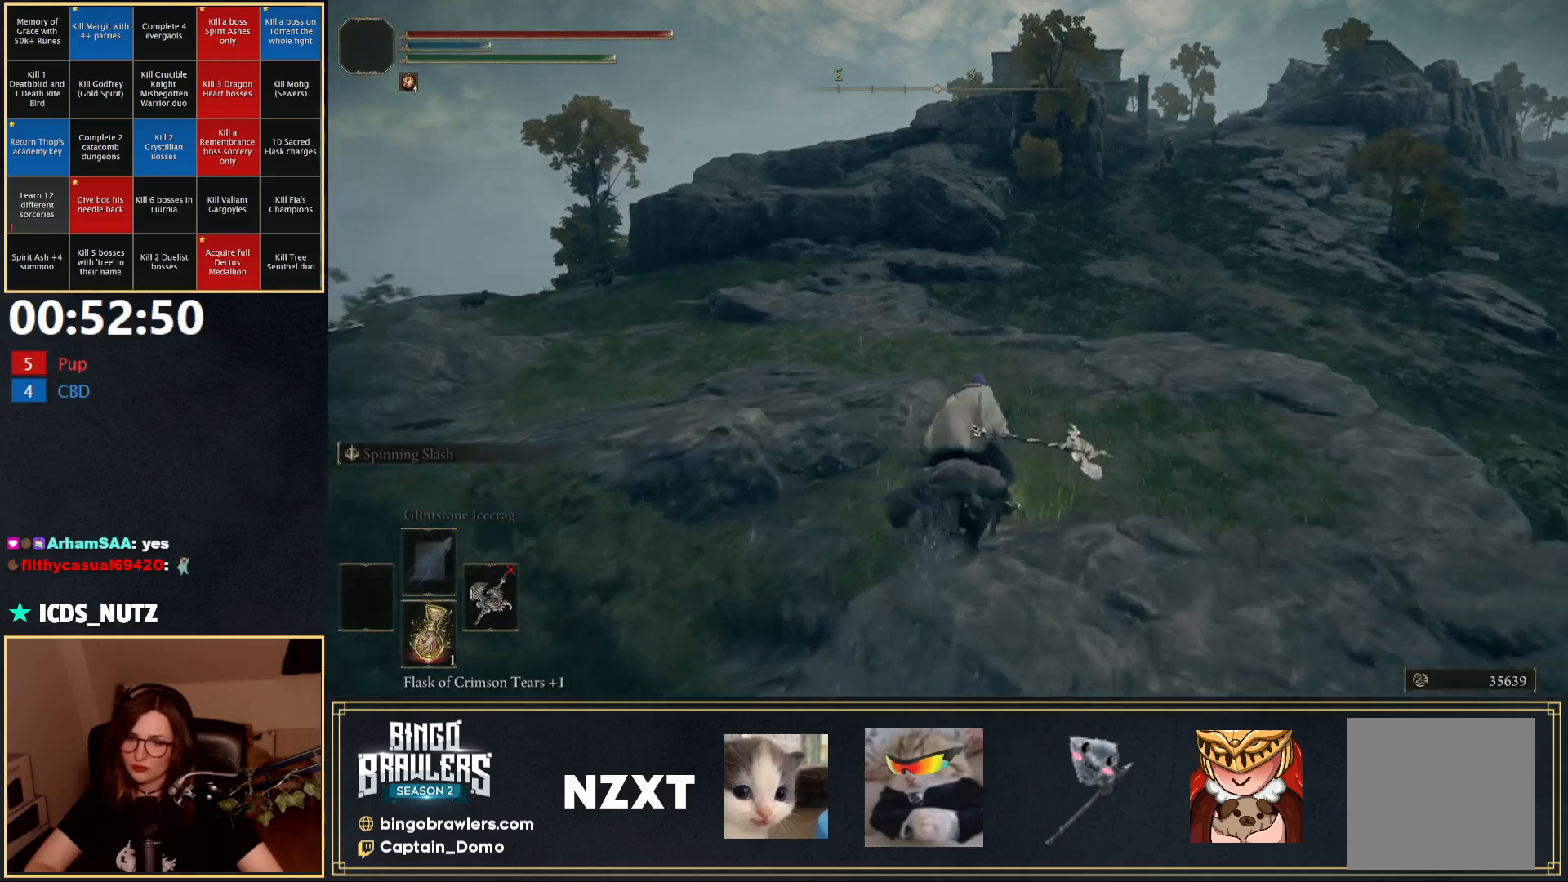
{"buttons": [], "left_stick": "up", "right_stick": "center", "events": [[200, "B", "down"], [300, "B", "up"]]}
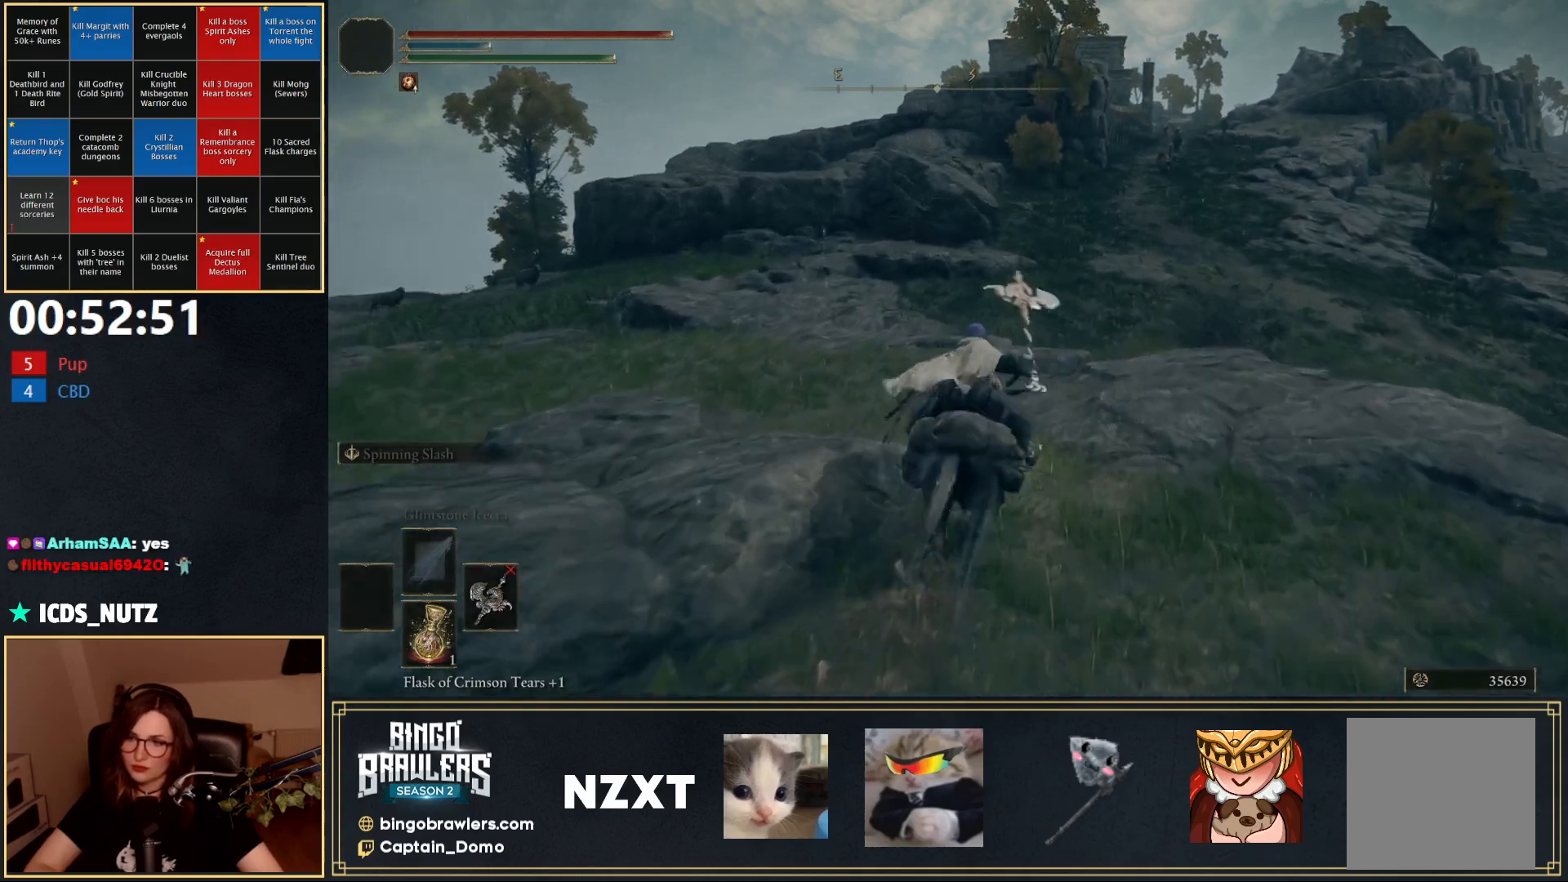
{"buttons": [], "left_stick": "up", "right_stick": "center", "events": []}
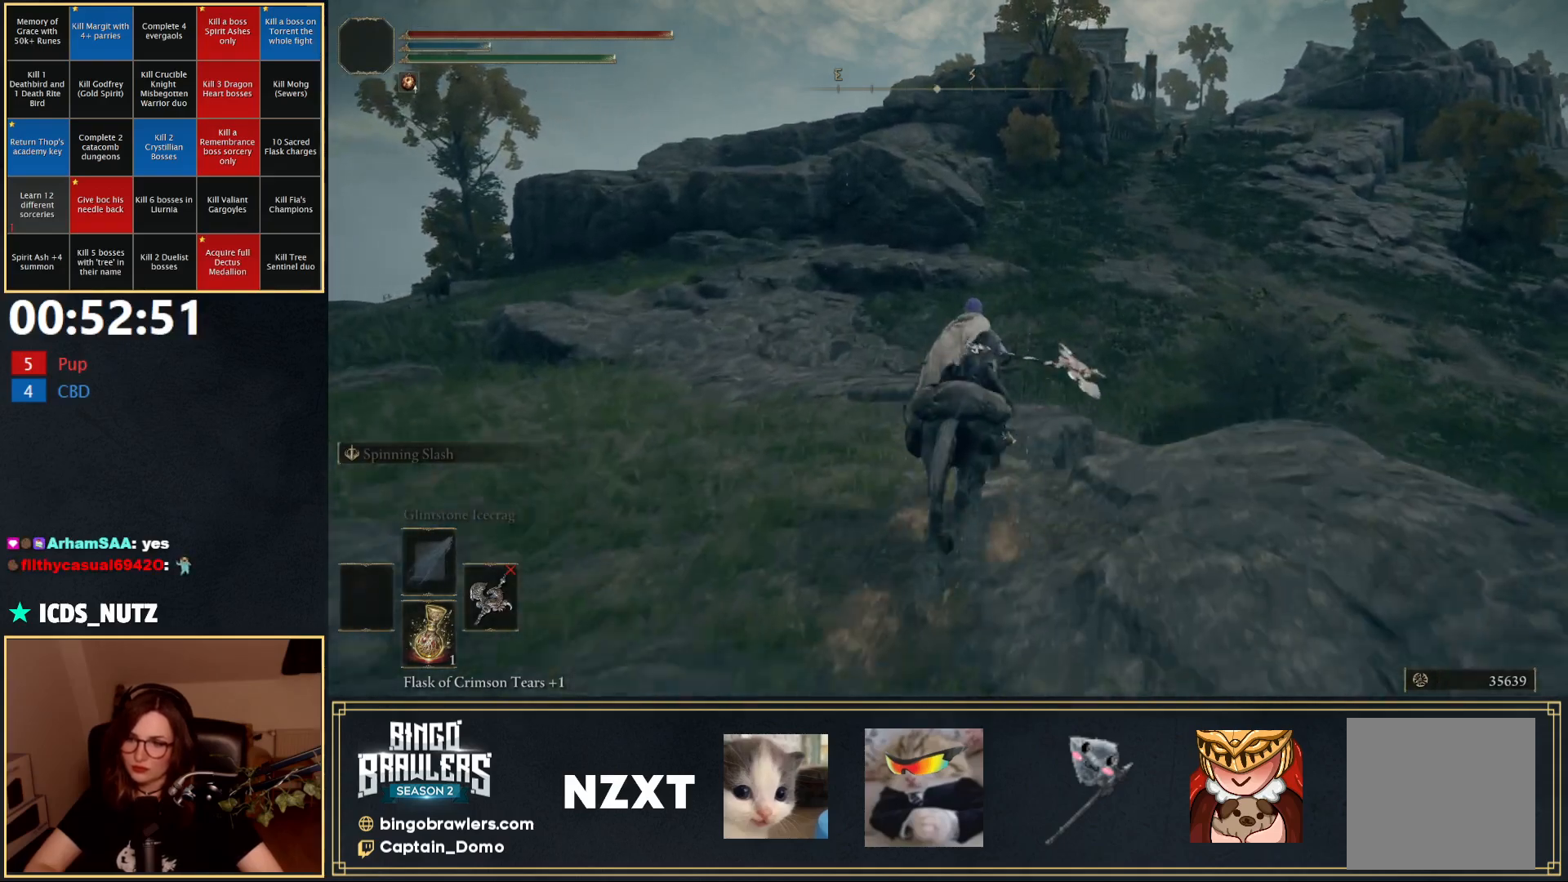
{"buttons": [], "left_stick": "up", "right_stick": "center", "events": []}
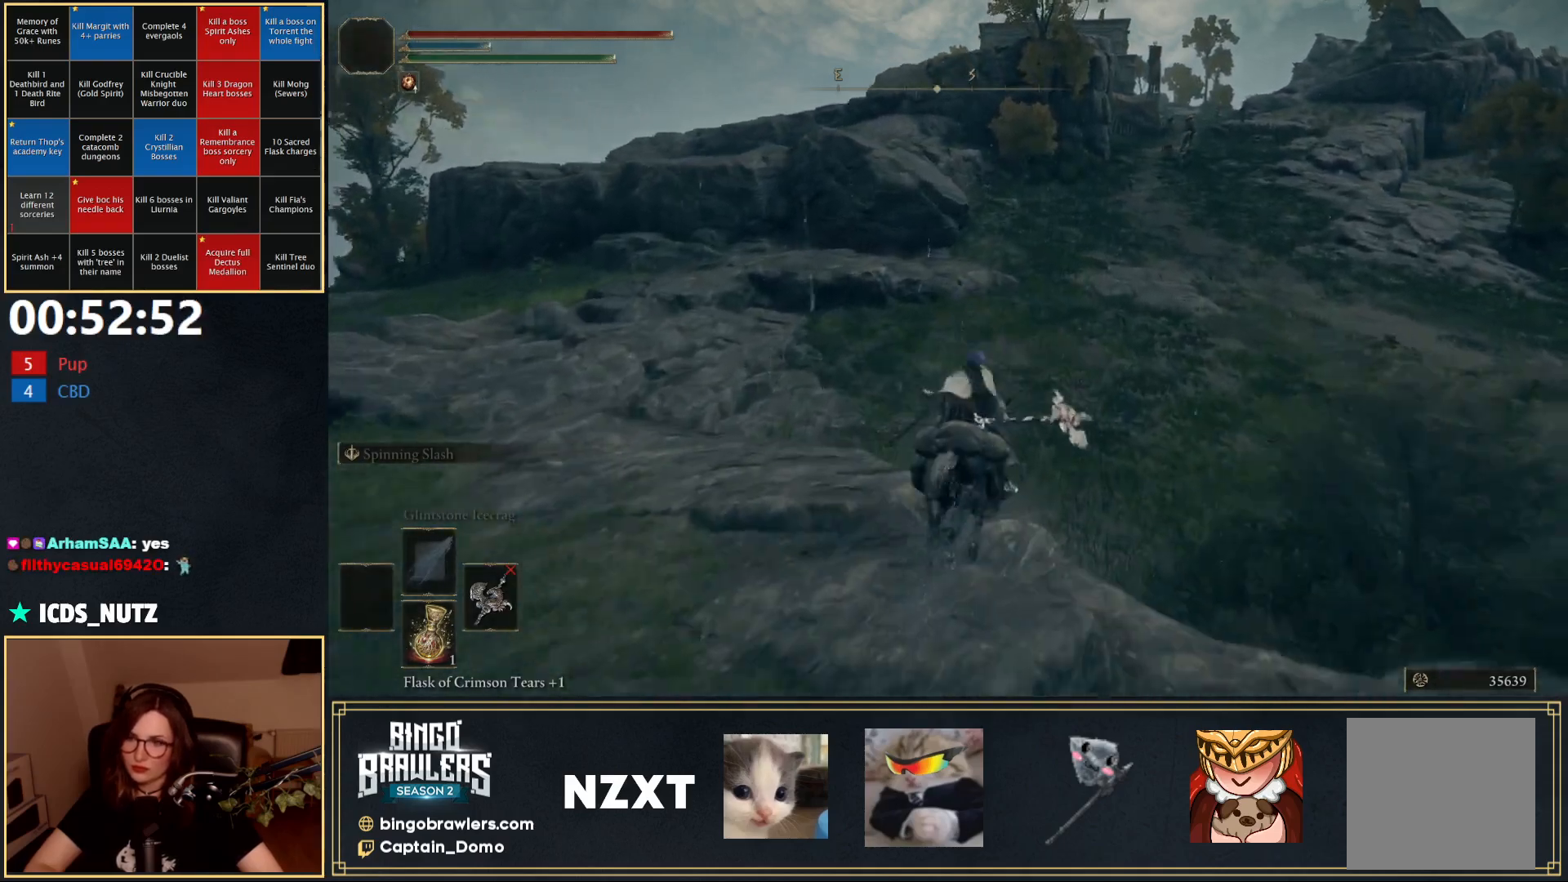
{"buttons": [], "left_stick": "up", "right_stick": "center", "events": []}
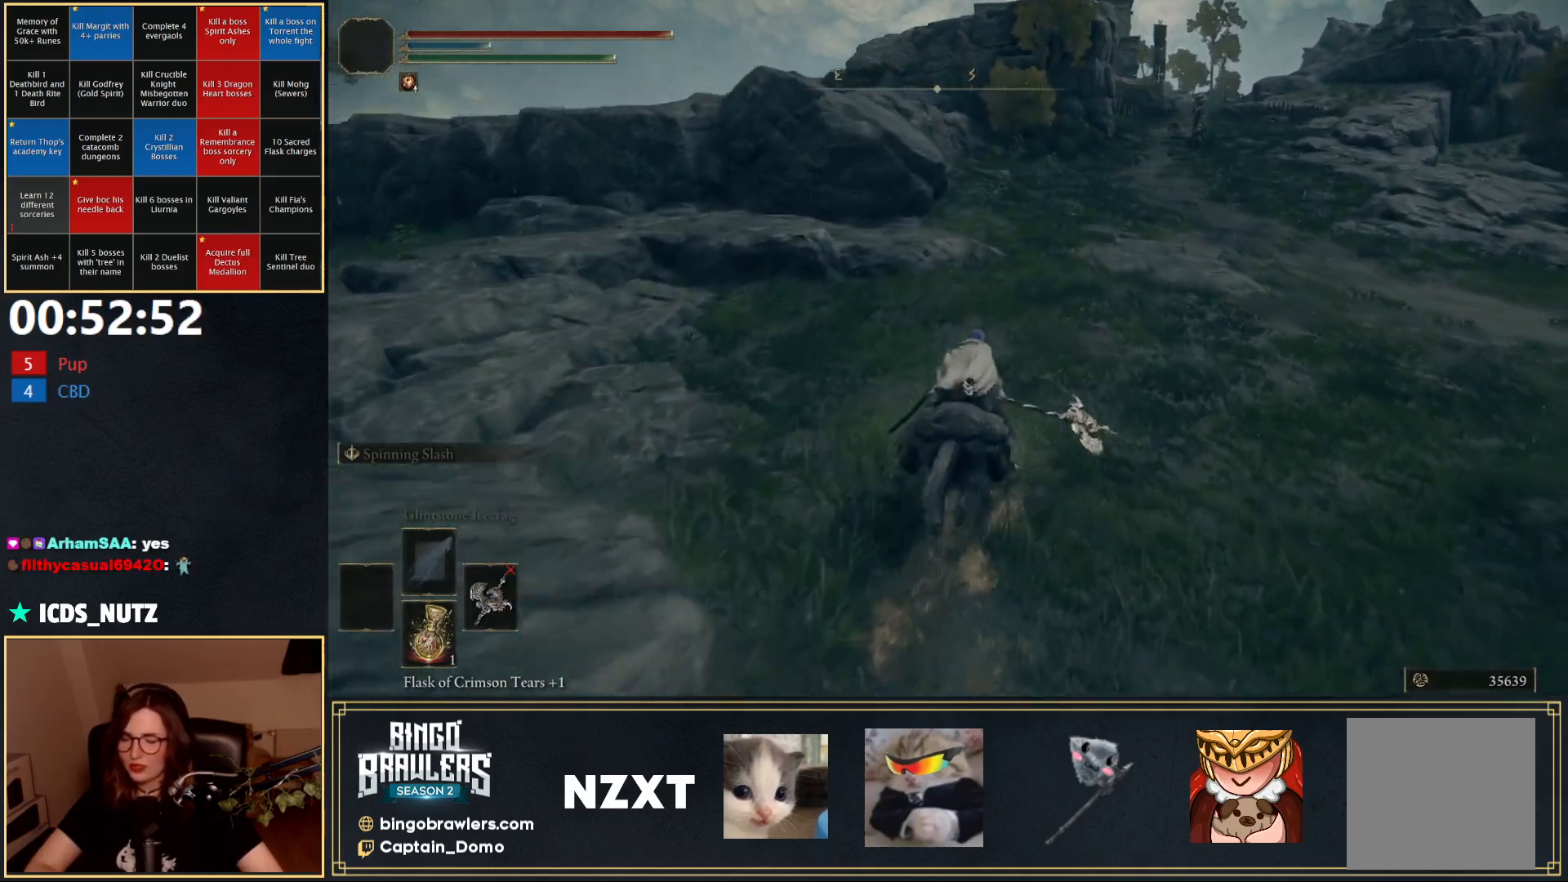
{"buttons": [], "left_stick": "up", "right_stick": "center", "events": [[117, "B", "down"], [217, "B", "up"]]}
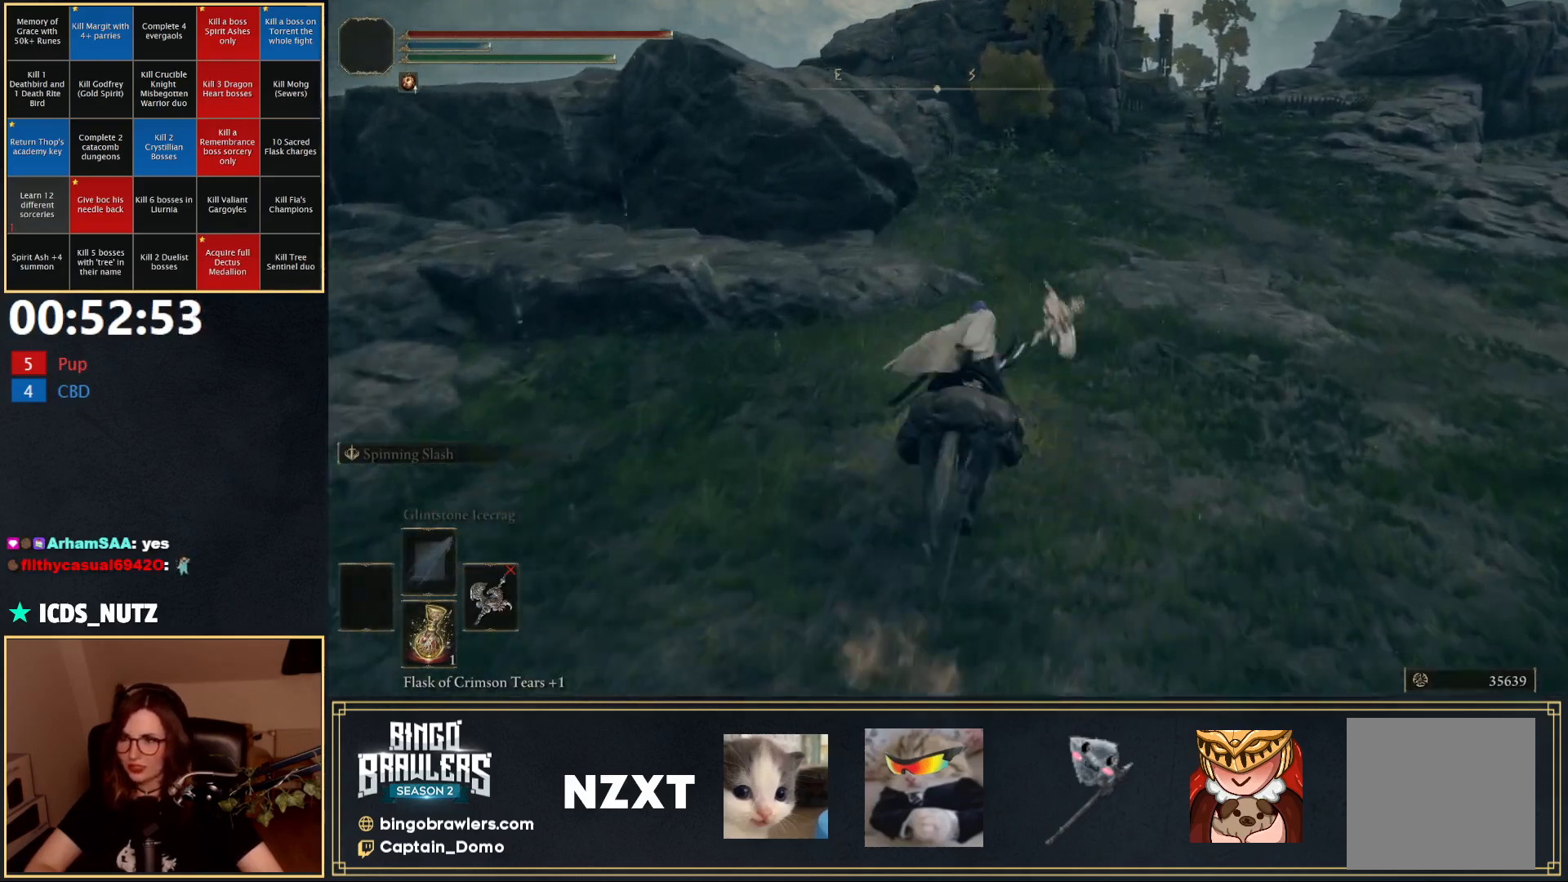
{"buttons": [], "left_stick": "up", "right_stick": "left", "events": [[433, "right_stick", "left"]]}
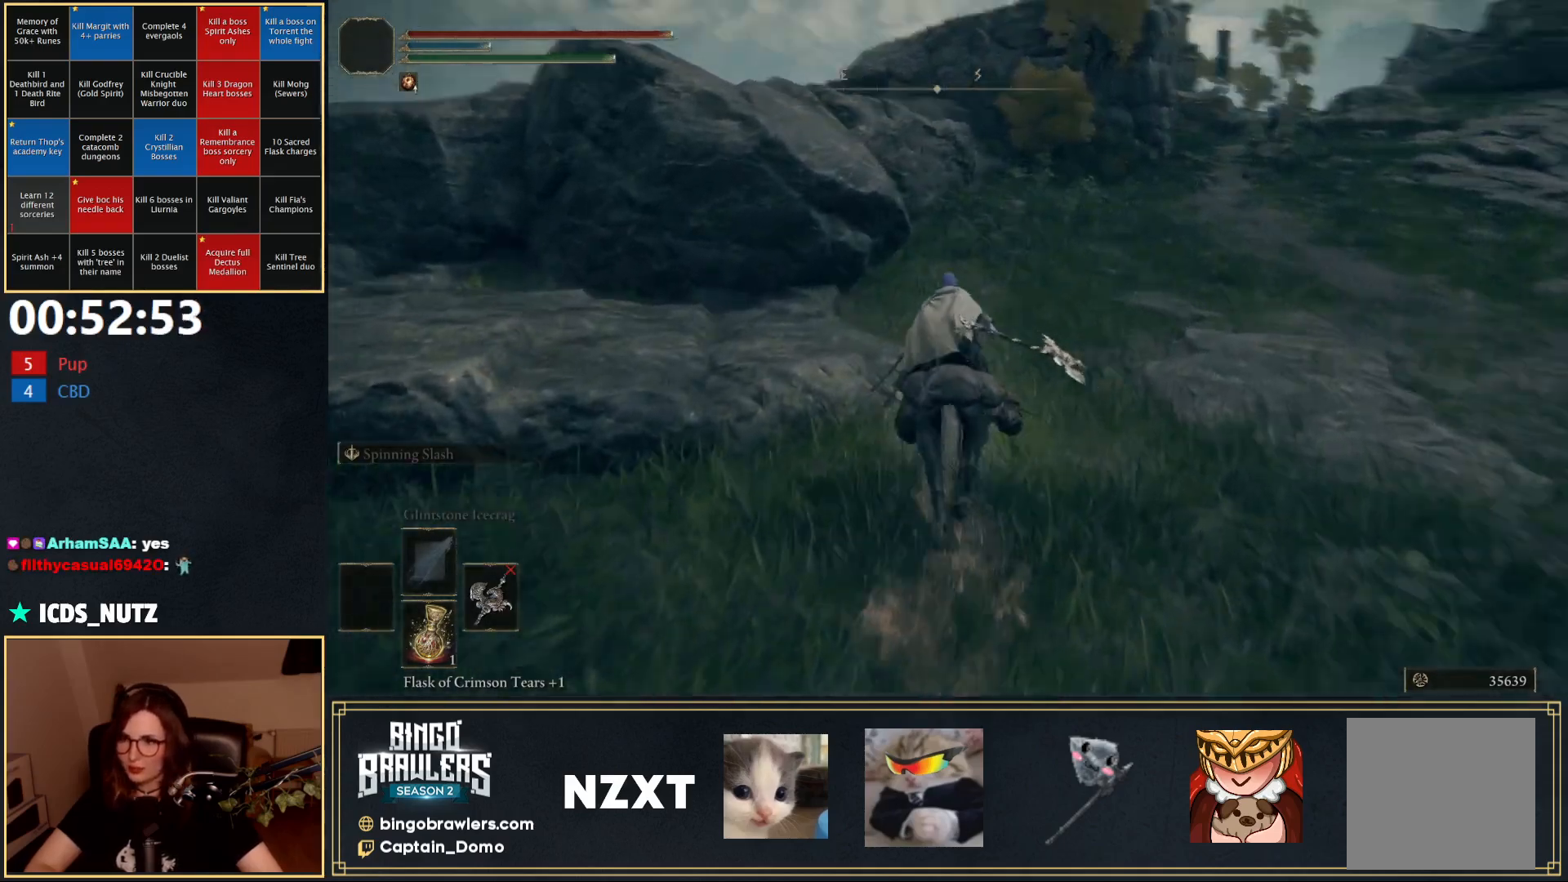
{"buttons": [], "left_stick": "up", "right_stick": "center", "events": [[100, "right_stick", "center"]]}
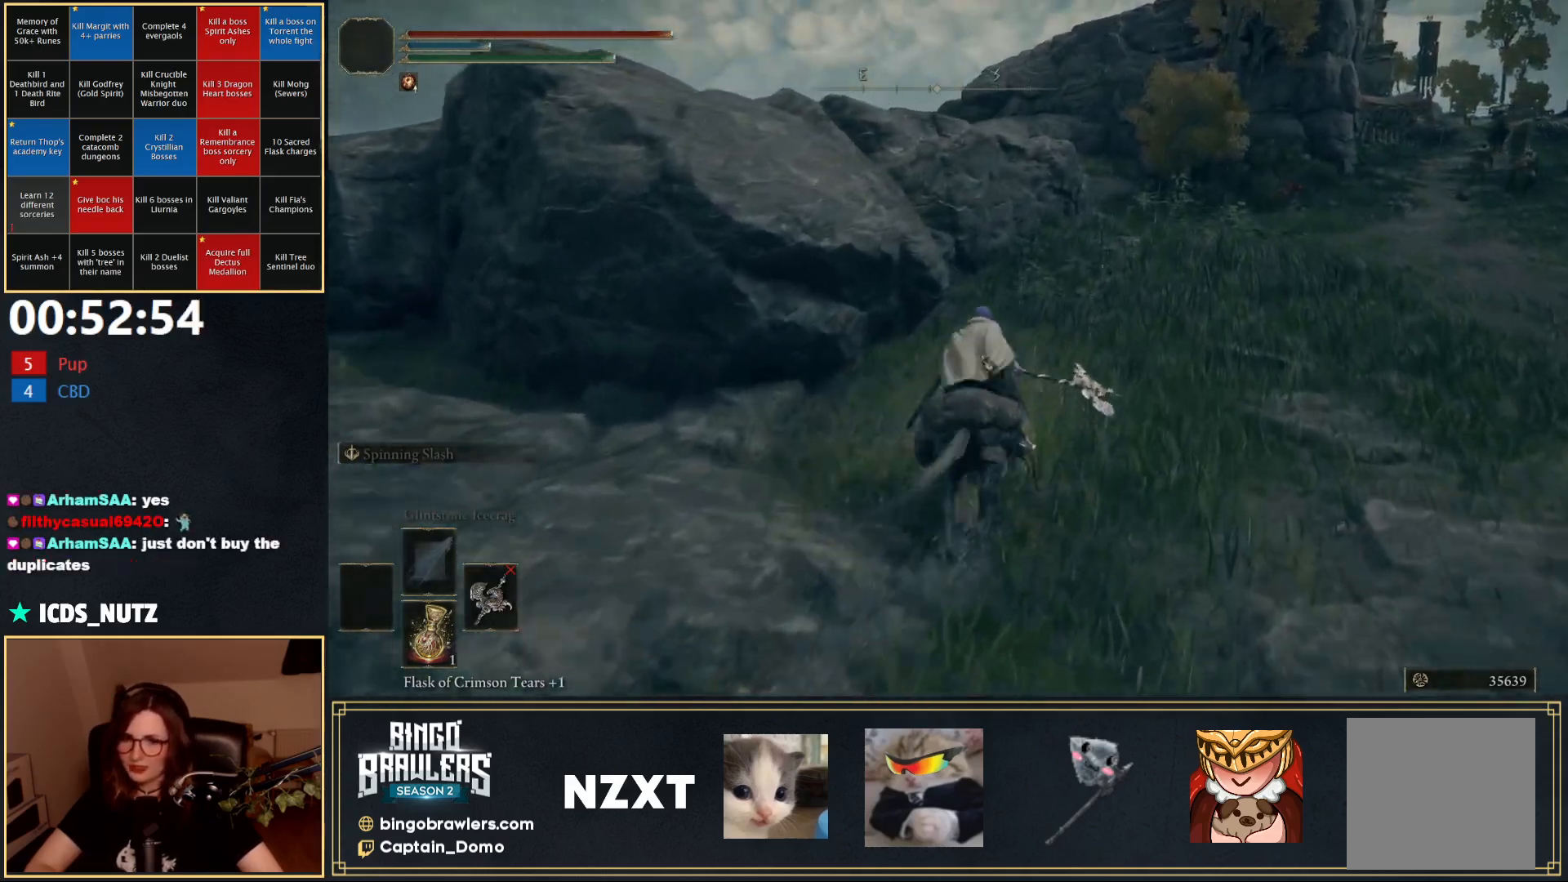
{"buttons": [], "left_stick": "up-right", "right_stick": "center", "events": [[450, "left_stick", "up-right"]]}
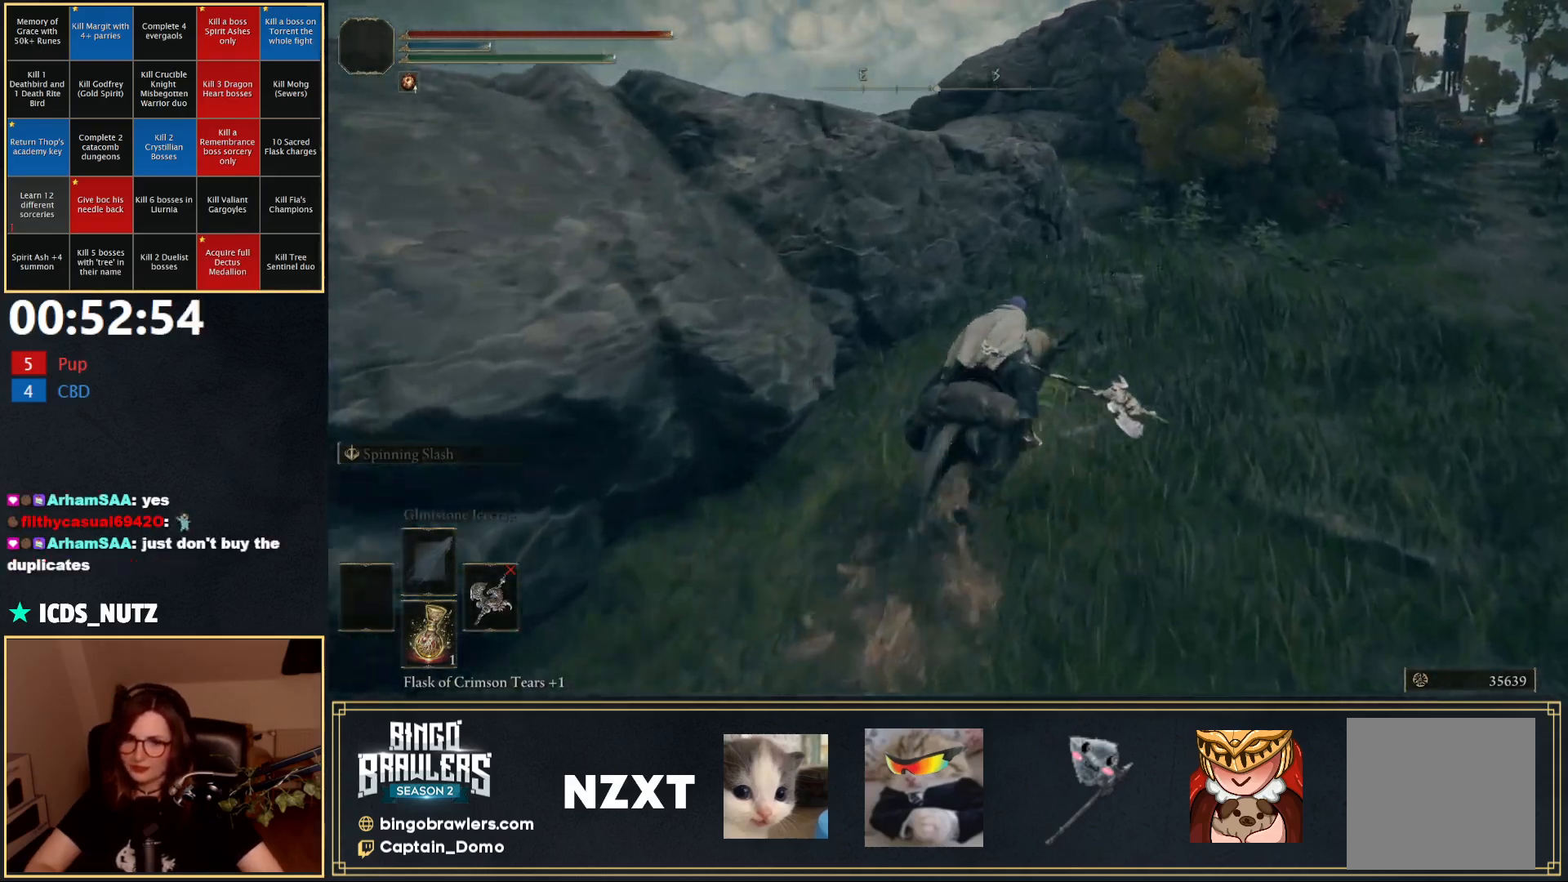
{"buttons": [], "left_stick": "up-right", "right_stick": "center", "events": []}
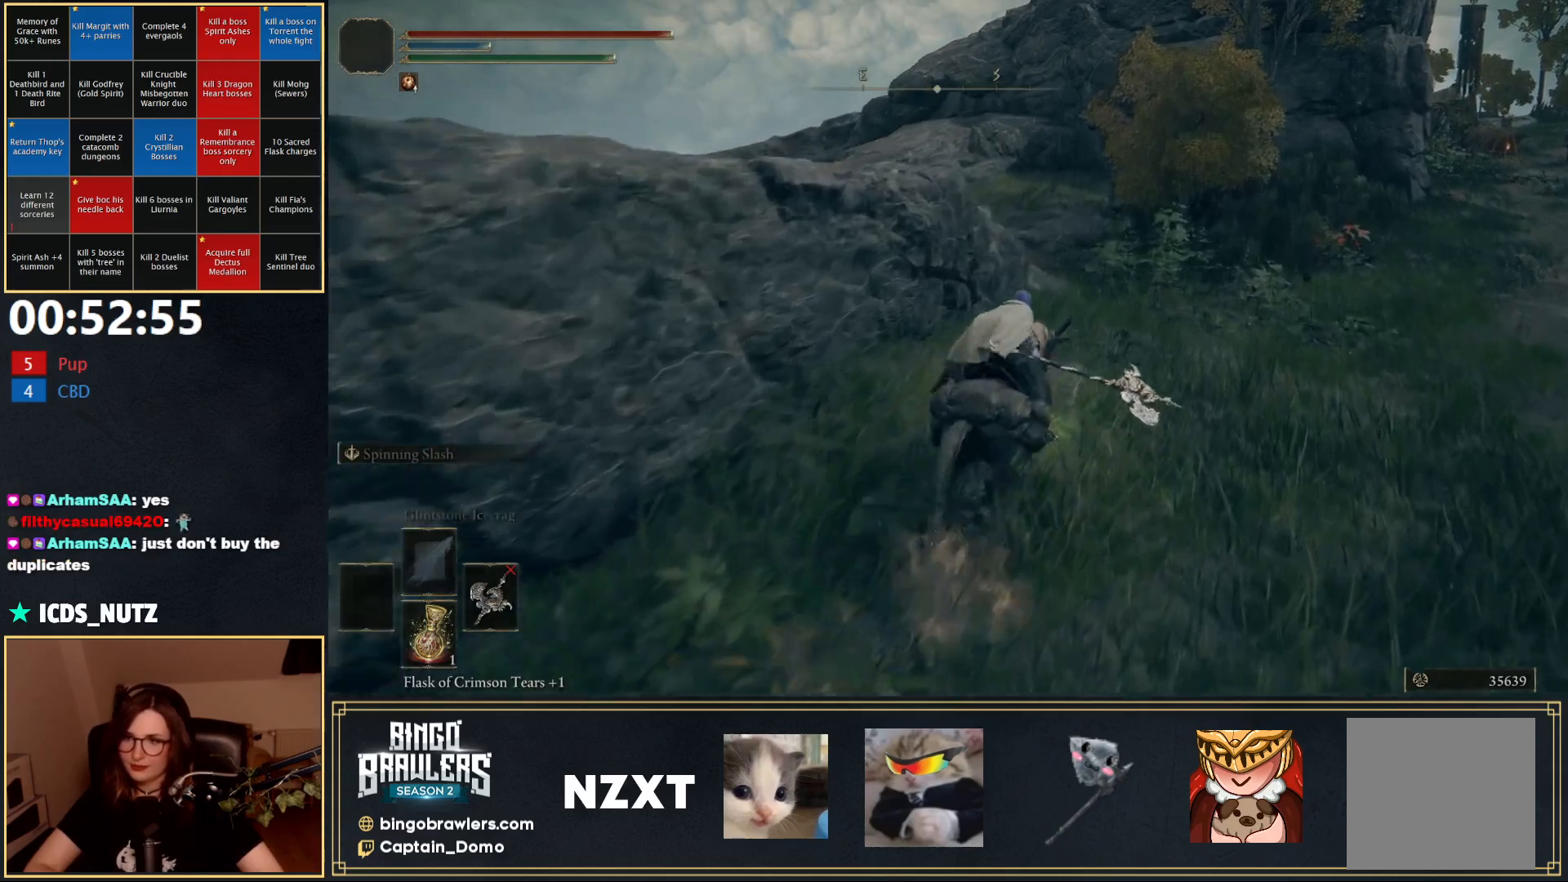
{"buttons": [], "left_stick": "up-left", "right_stick": "center", "events": [[133, "A", "down"], [200, "A", "up"], [333, "left_stick", "up"], [367, "A", "down"], [417, "A", "up"], [483, "left_stick", "up-left"]]}
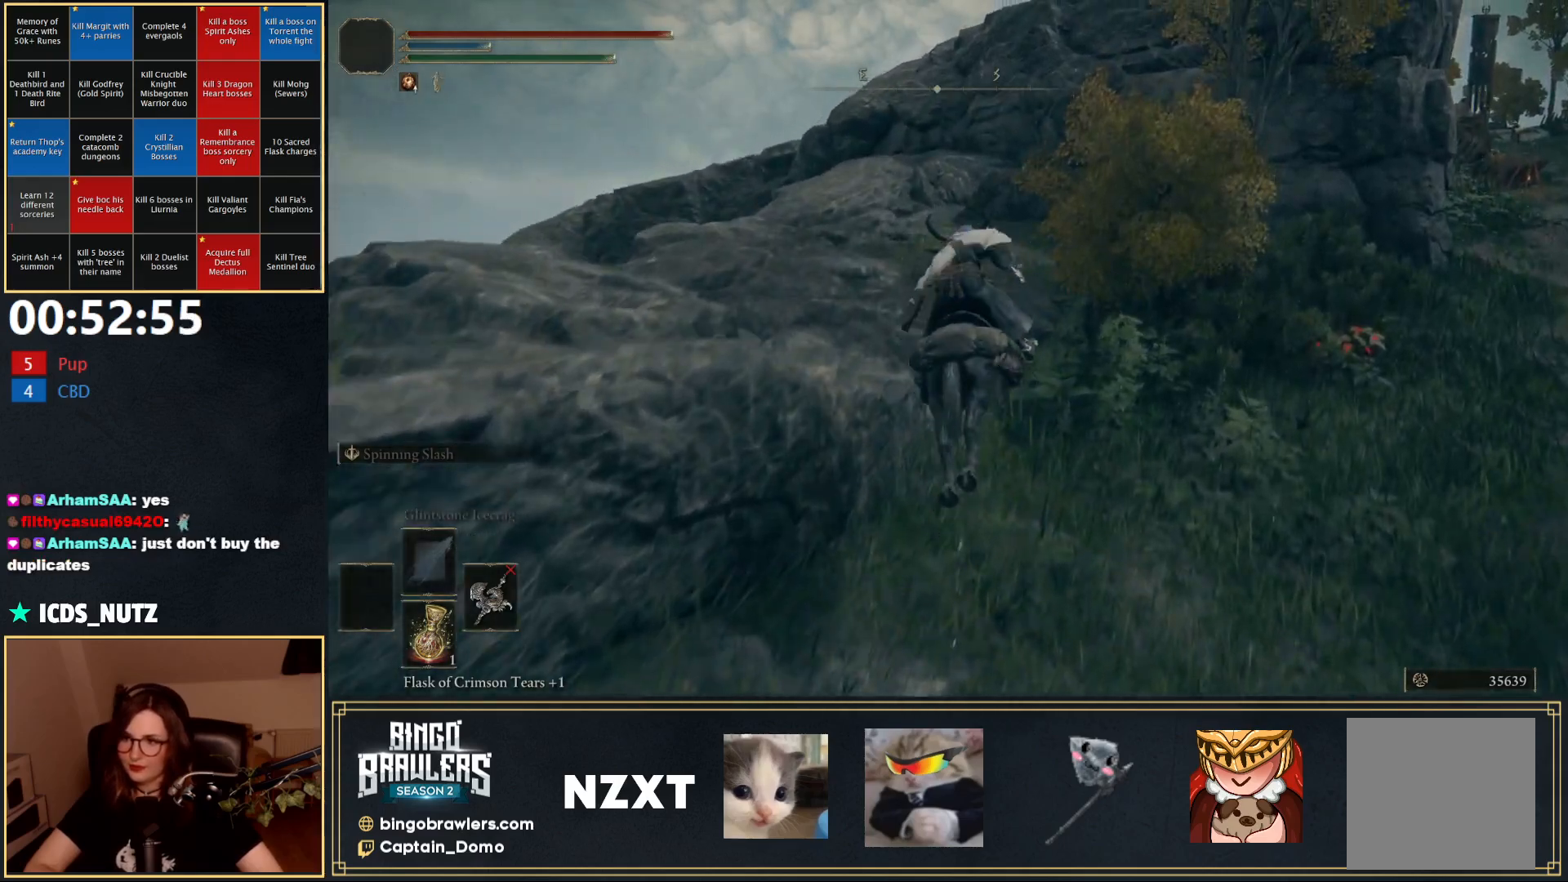
{"buttons": [], "left_stick": "up", "right_stick": "center", "events": [[167, "right_stick", "down-left"], [300, "left_stick", "up"], [333, "right_stick", "center"]]}
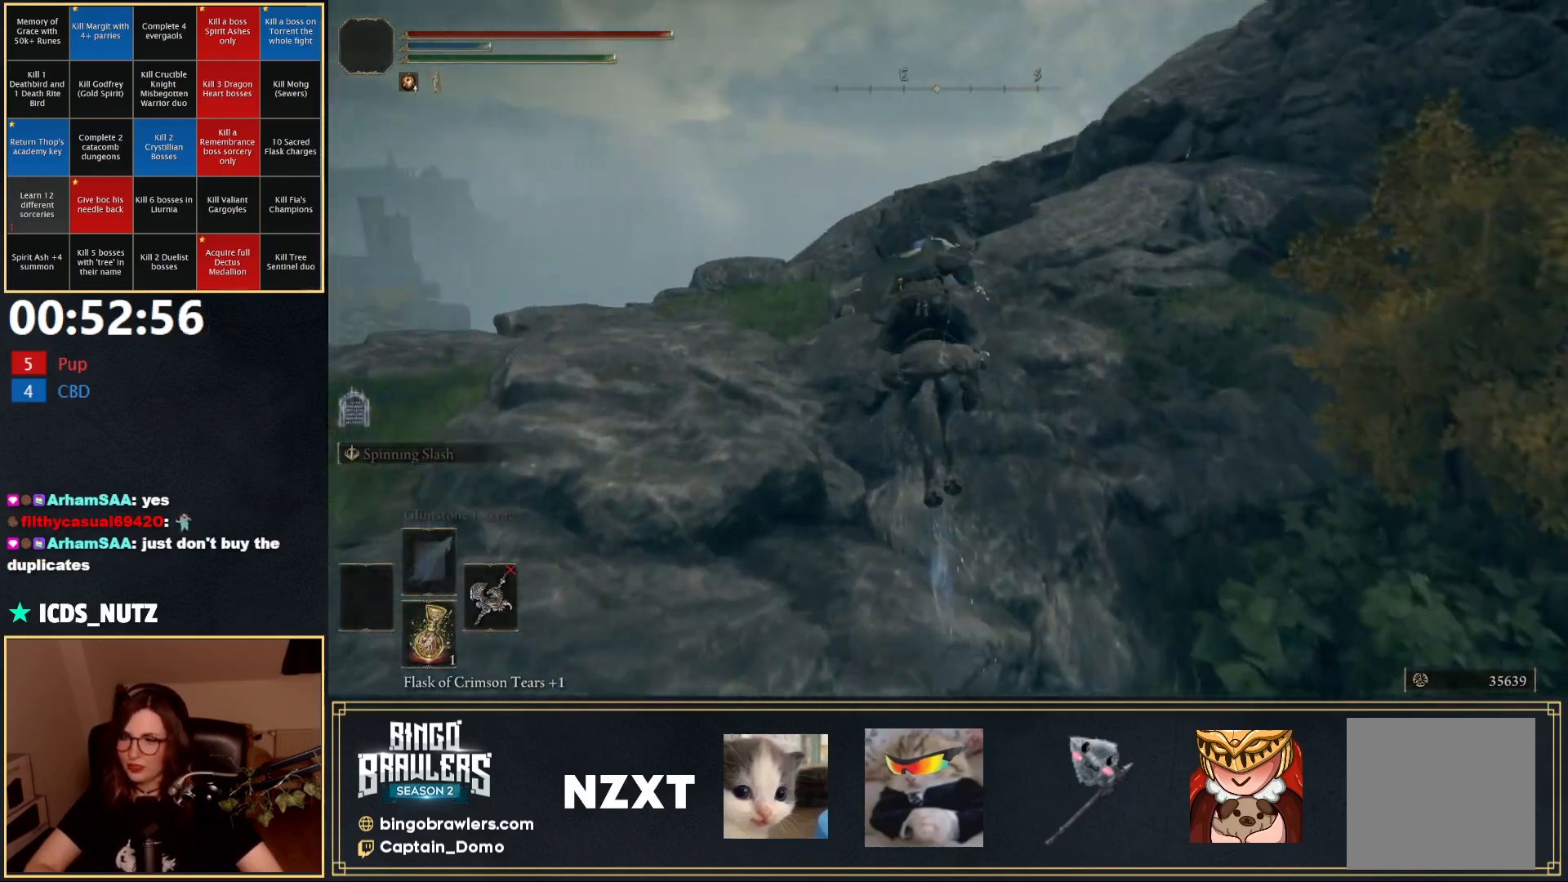
{"buttons": [], "left_stick": "up", "right_stick": "right", "events": [[333, "B", "down"], [400, "right_stick", "right"], [433, "B", "up"]]}
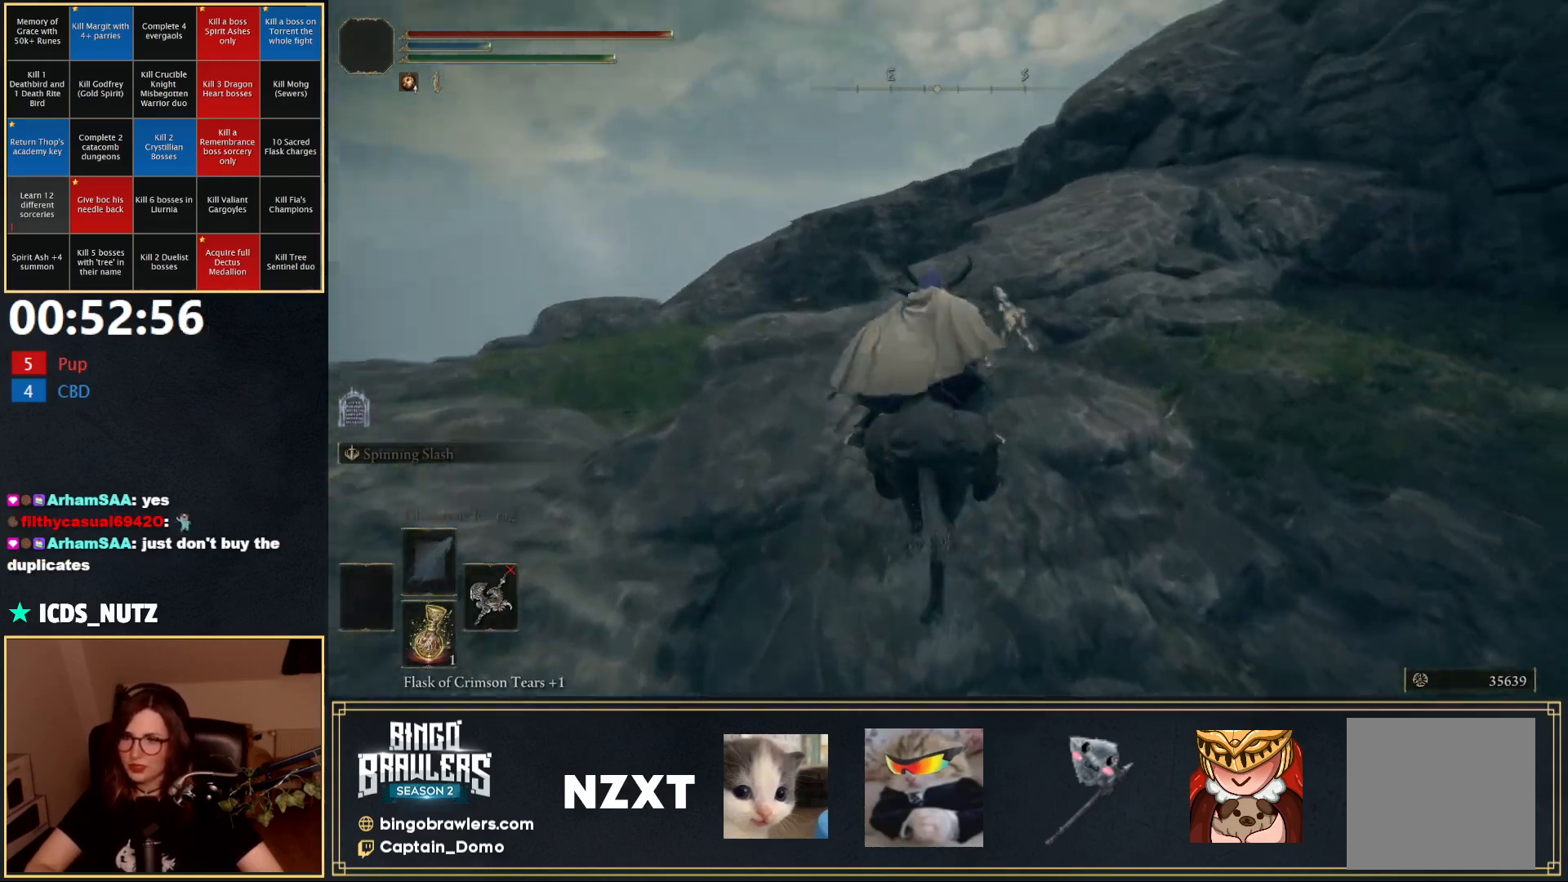
{"buttons": [], "left_stick": "up", "right_stick": "center", "events": [[167, "right_stick", "center"]]}
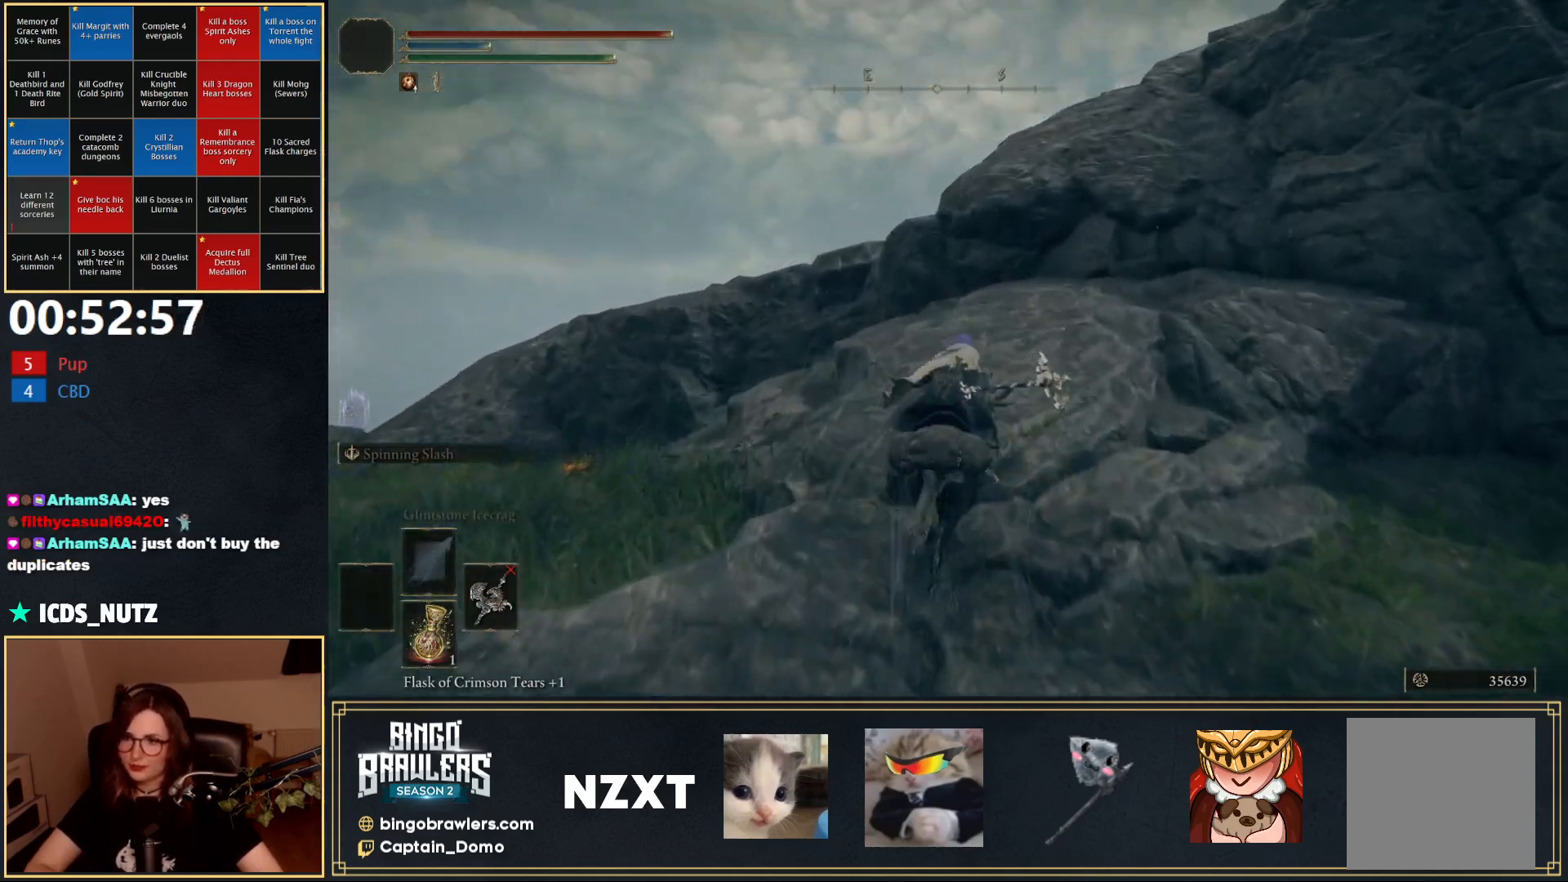
{"buttons": [], "left_stick": "up-left", "right_stick": "center", "events": [[50, "right_stick", "down-right"], [217, "left_stick", "up-left"], [217, "right_stick", "center"], [417, "A", "down"], [467, "A", "up"]]}
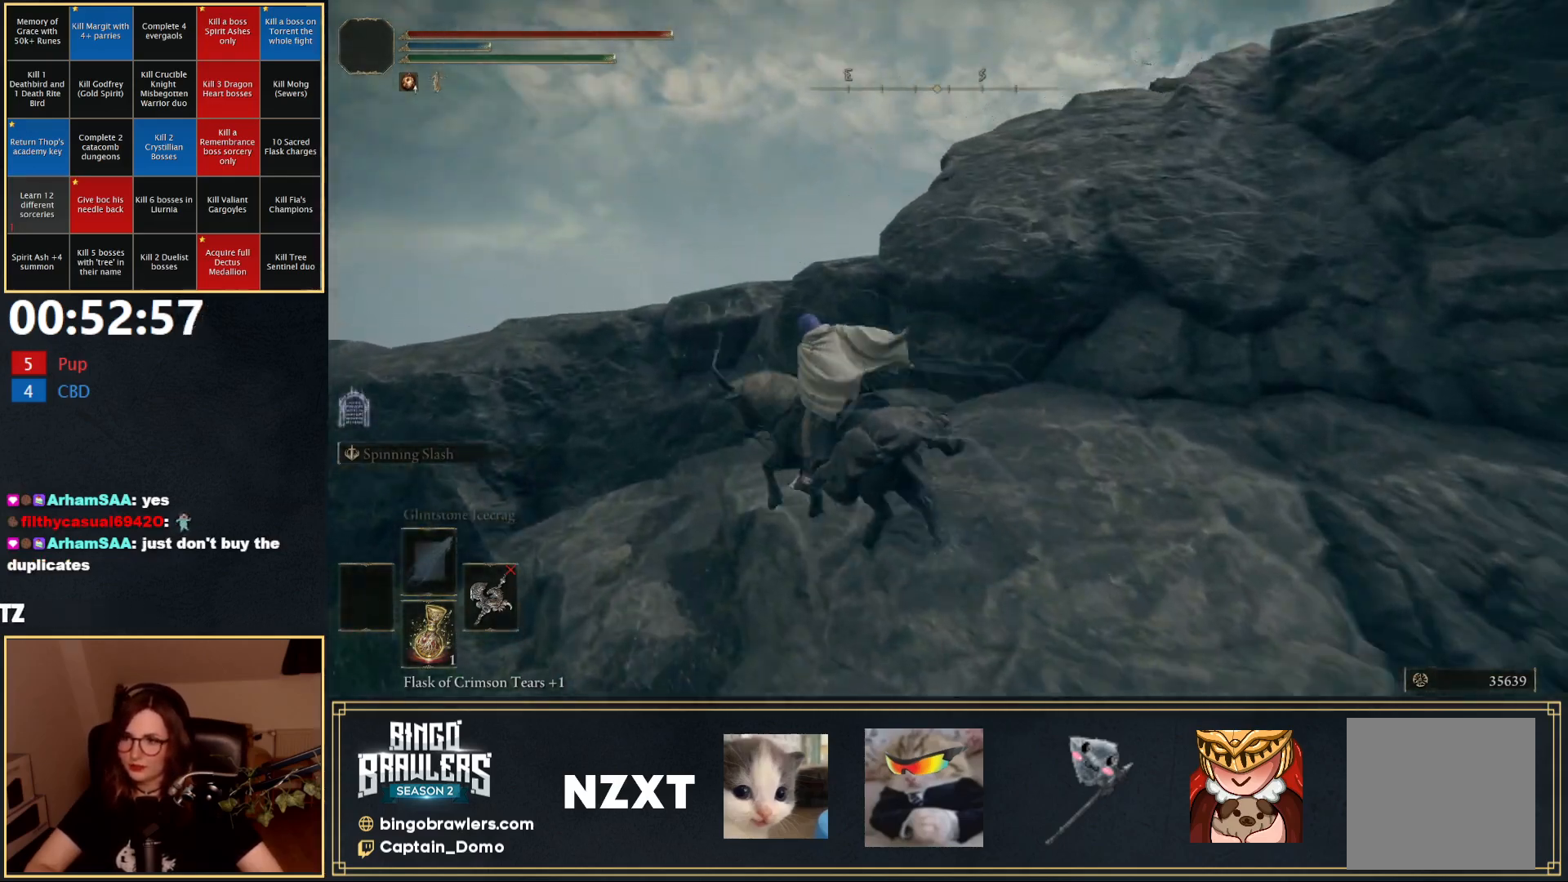
{"buttons": [], "left_stick": "up", "right_stick": "down-right", "events": [[100, "A", "down"], [150, "A", "up"], [200, "left_stick", "up"], [500, "right_stick", "down-right"]]}
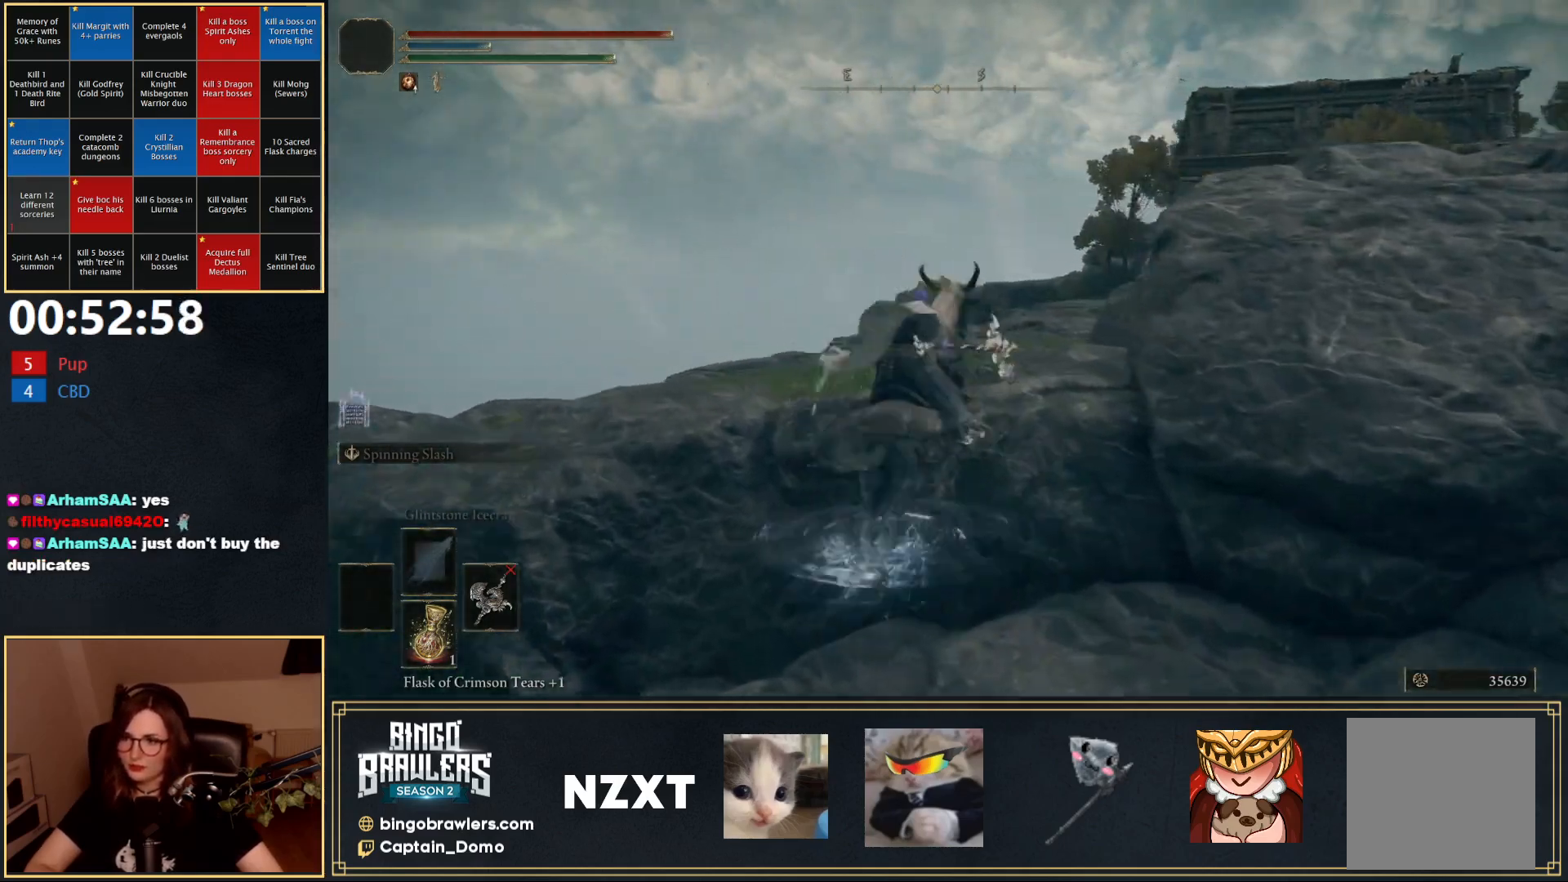
{"buttons": [], "left_stick": "up", "right_stick": "center", "events": [[150, "right_stick", "center"]]}
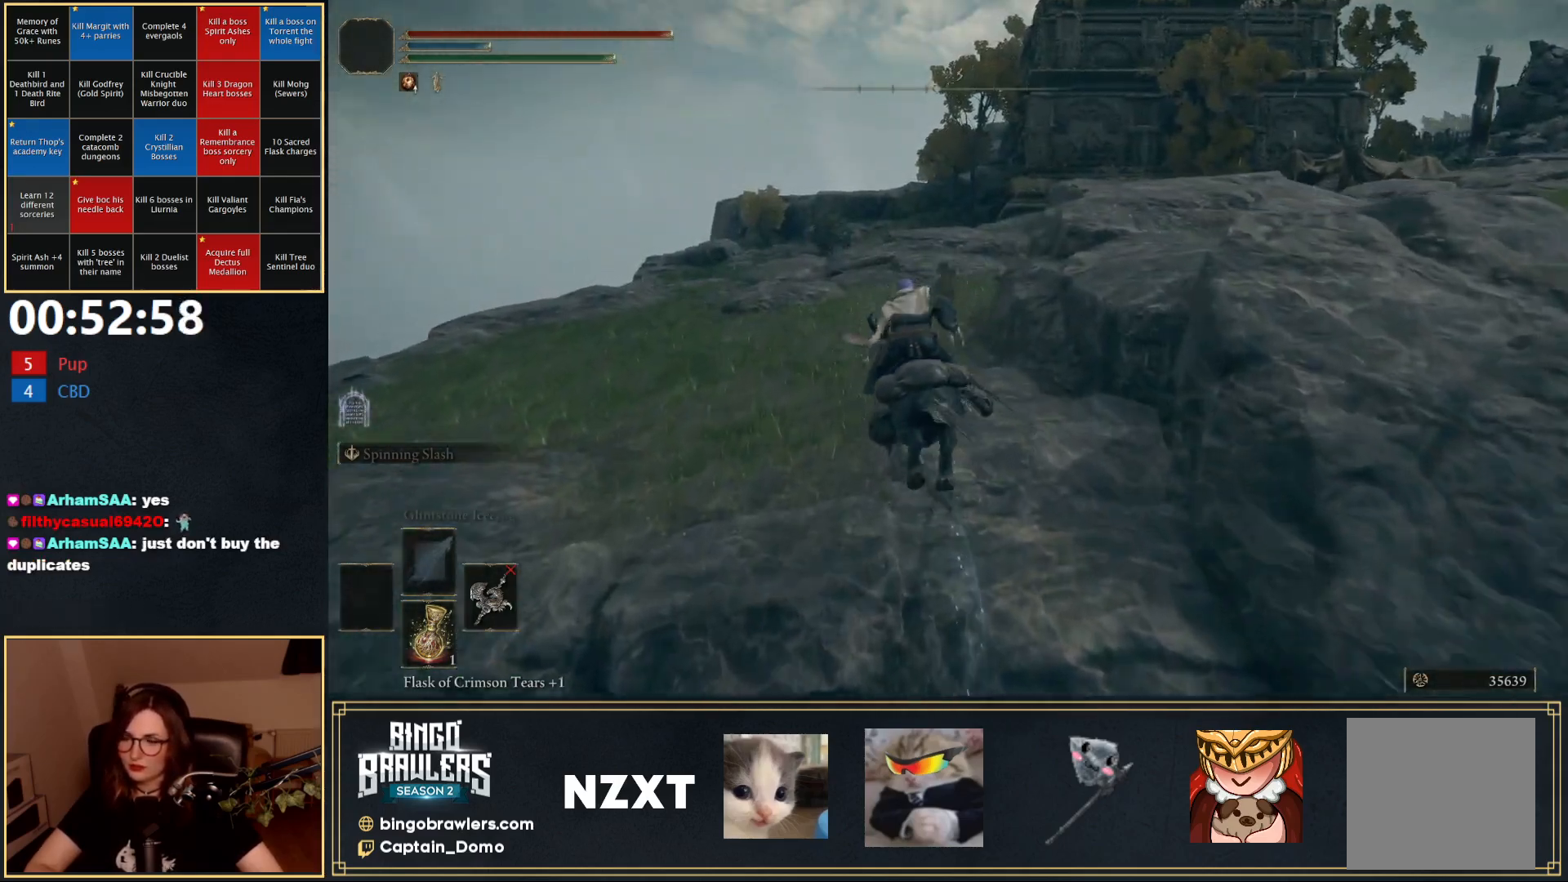
{"buttons": [], "left_stick": "up", "right_stick": "center", "events": [[83, "B", "down"], [200, "B", "up"]]}
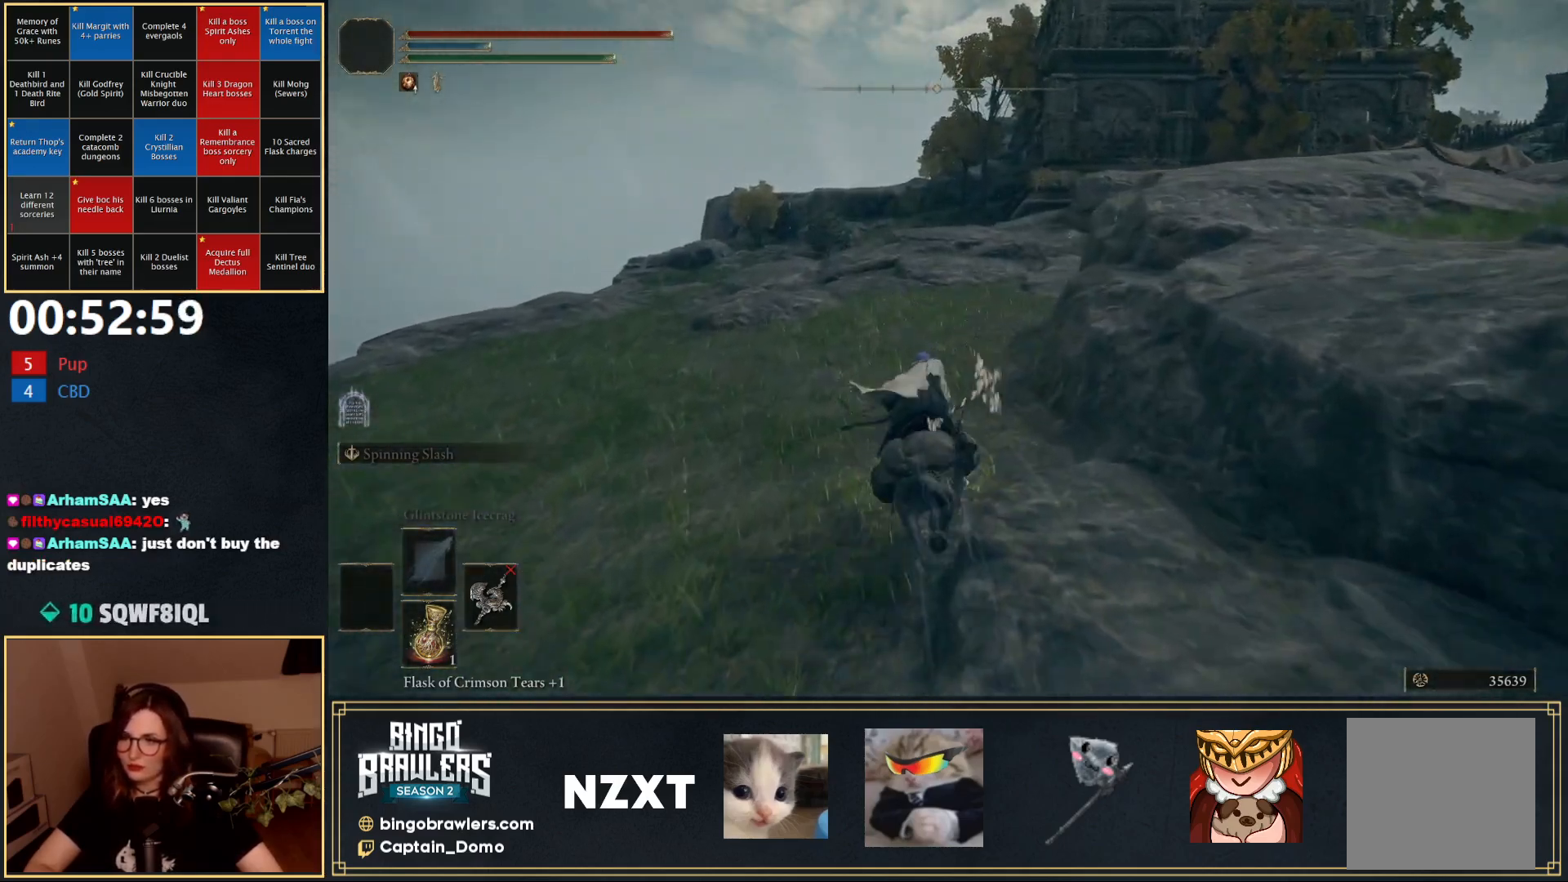
{"buttons": [], "left_stick": "up", "right_stick": "center", "events": []}
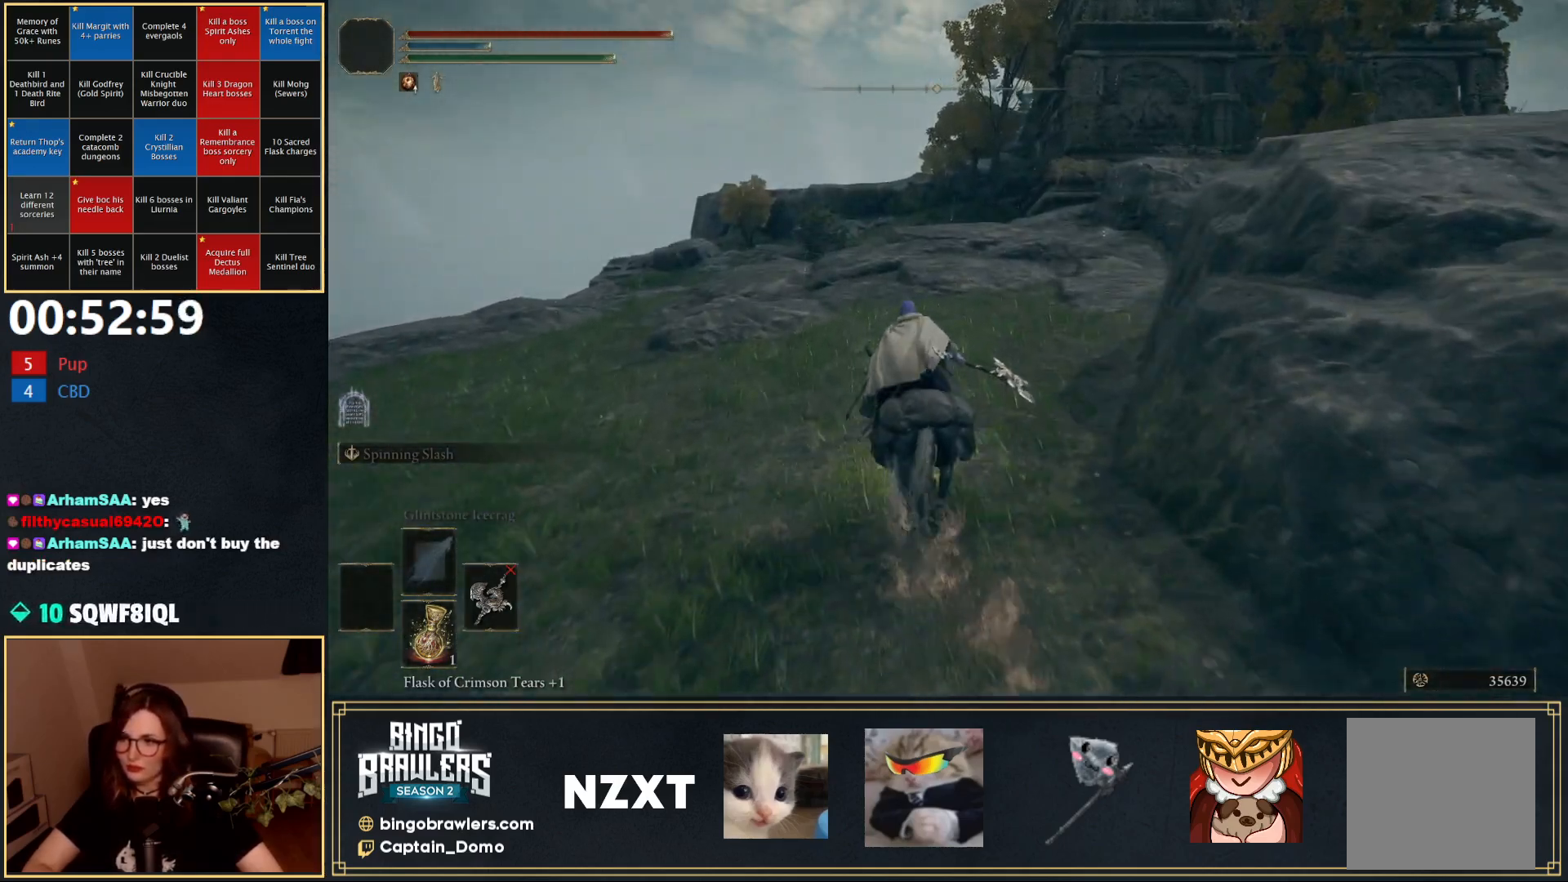
{"buttons": [], "left_stick": "up", "right_stick": "center", "events": []}